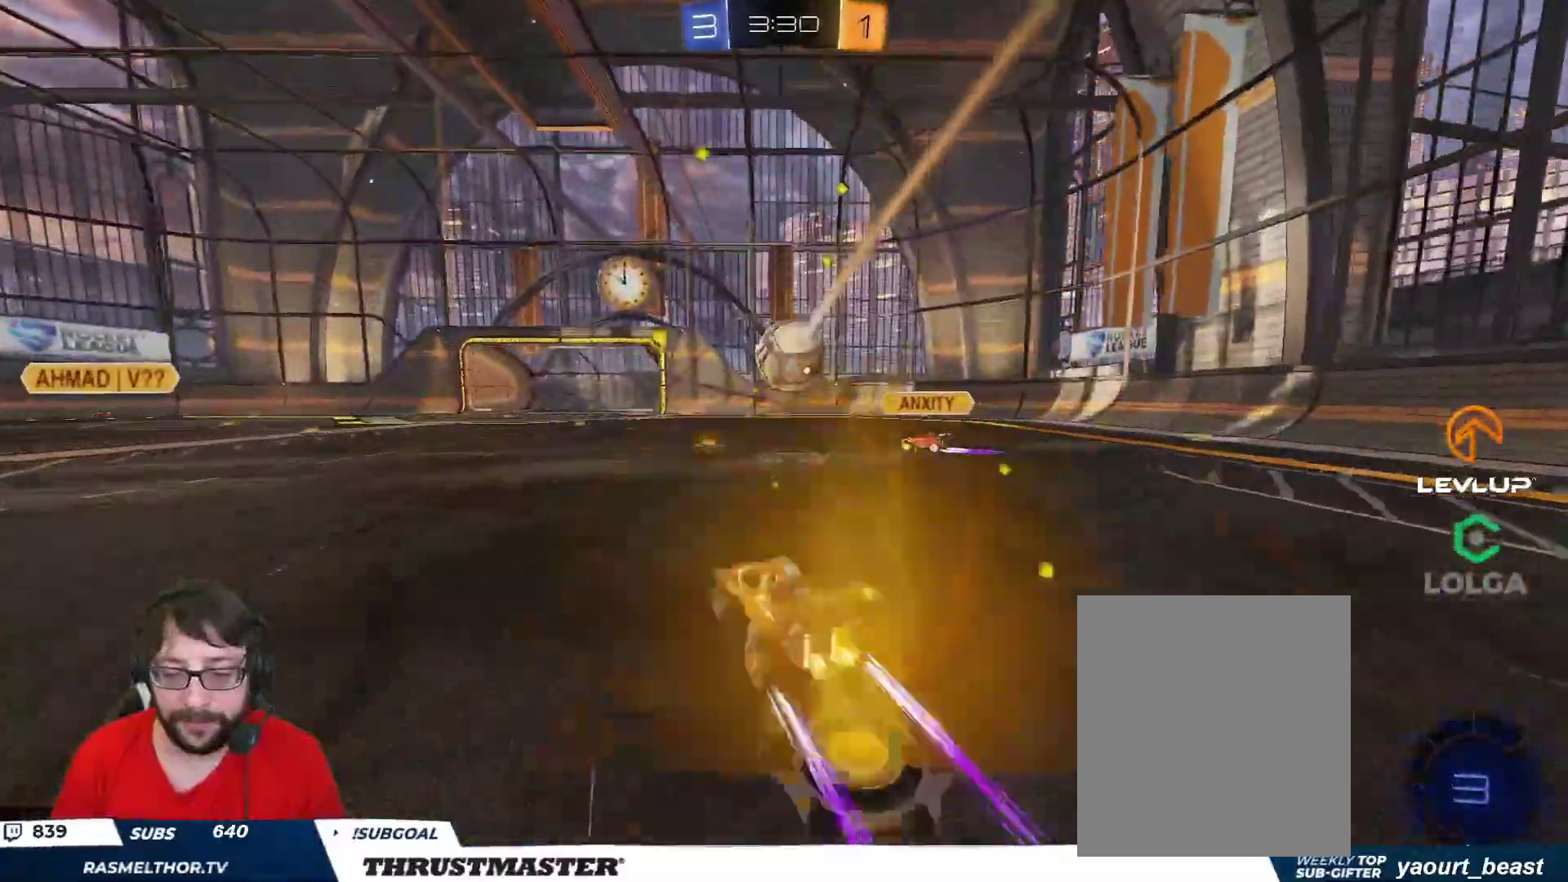
Gameplay with a controller (Xbox layout); each line is a JSON object with the inputs held at the frame after it. "events" lists button and stick changes between this image and that frame as [ms after this image, input, new state], when the widget could be followed in between.
{"buttons": ["B", "R2"], "left_stick": "left", "right_stick": "center", "events": [[200, "B", "down"], [317, "left_stick", "left"]]}
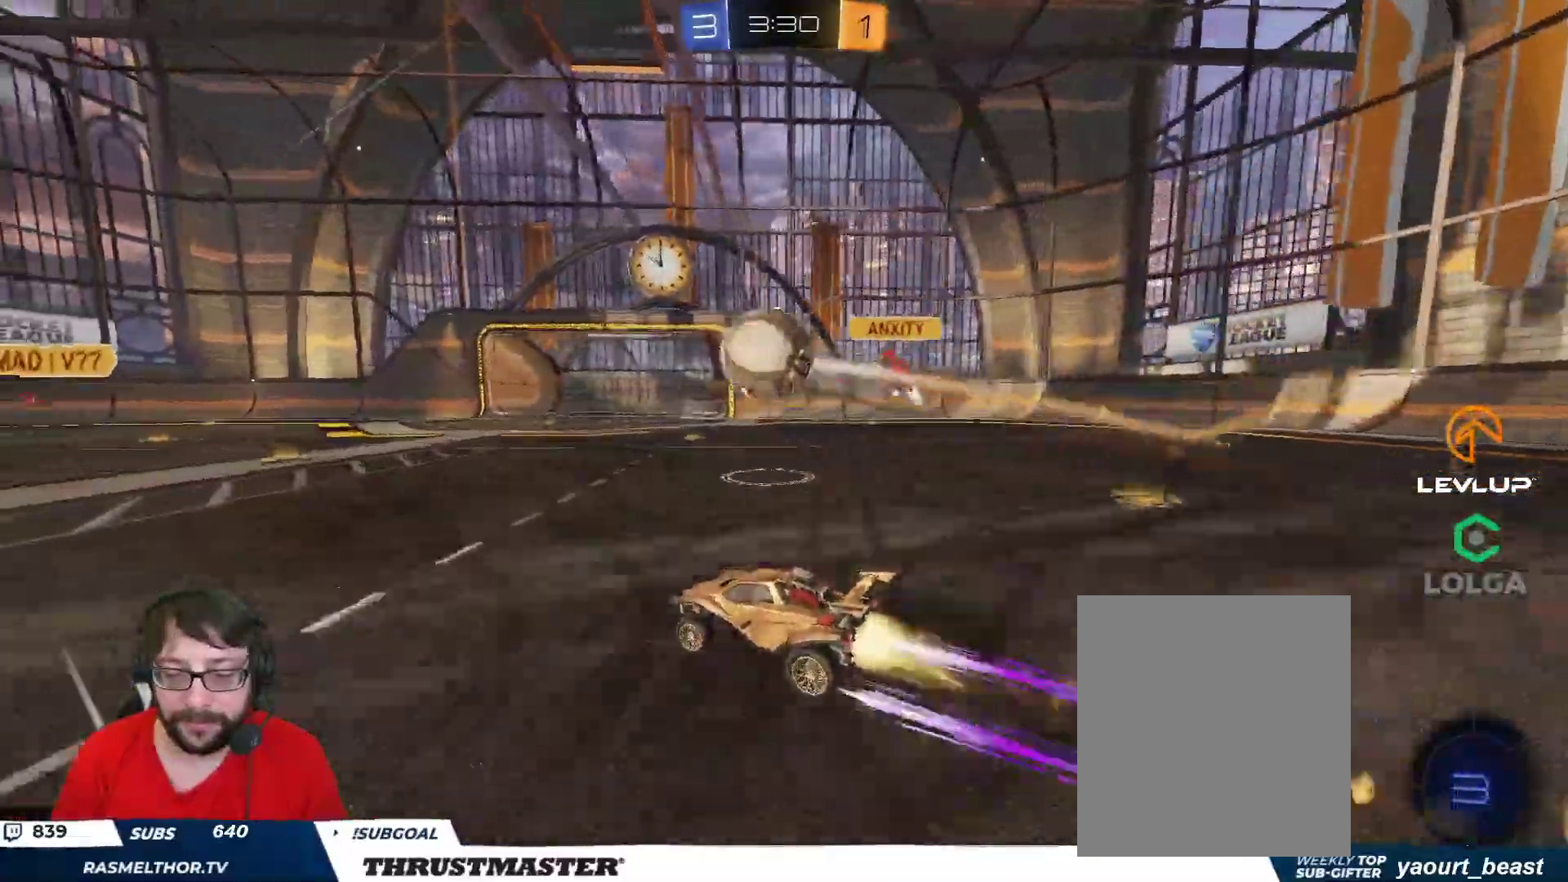
{"buttons": ["R2"], "left_stick": "left", "right_stick": "center", "events": [[83, "B", "up"], [383, "B", "down"], [383, "Y", "down"], [450, "B", "up"], [467, "Y", "up"]]}
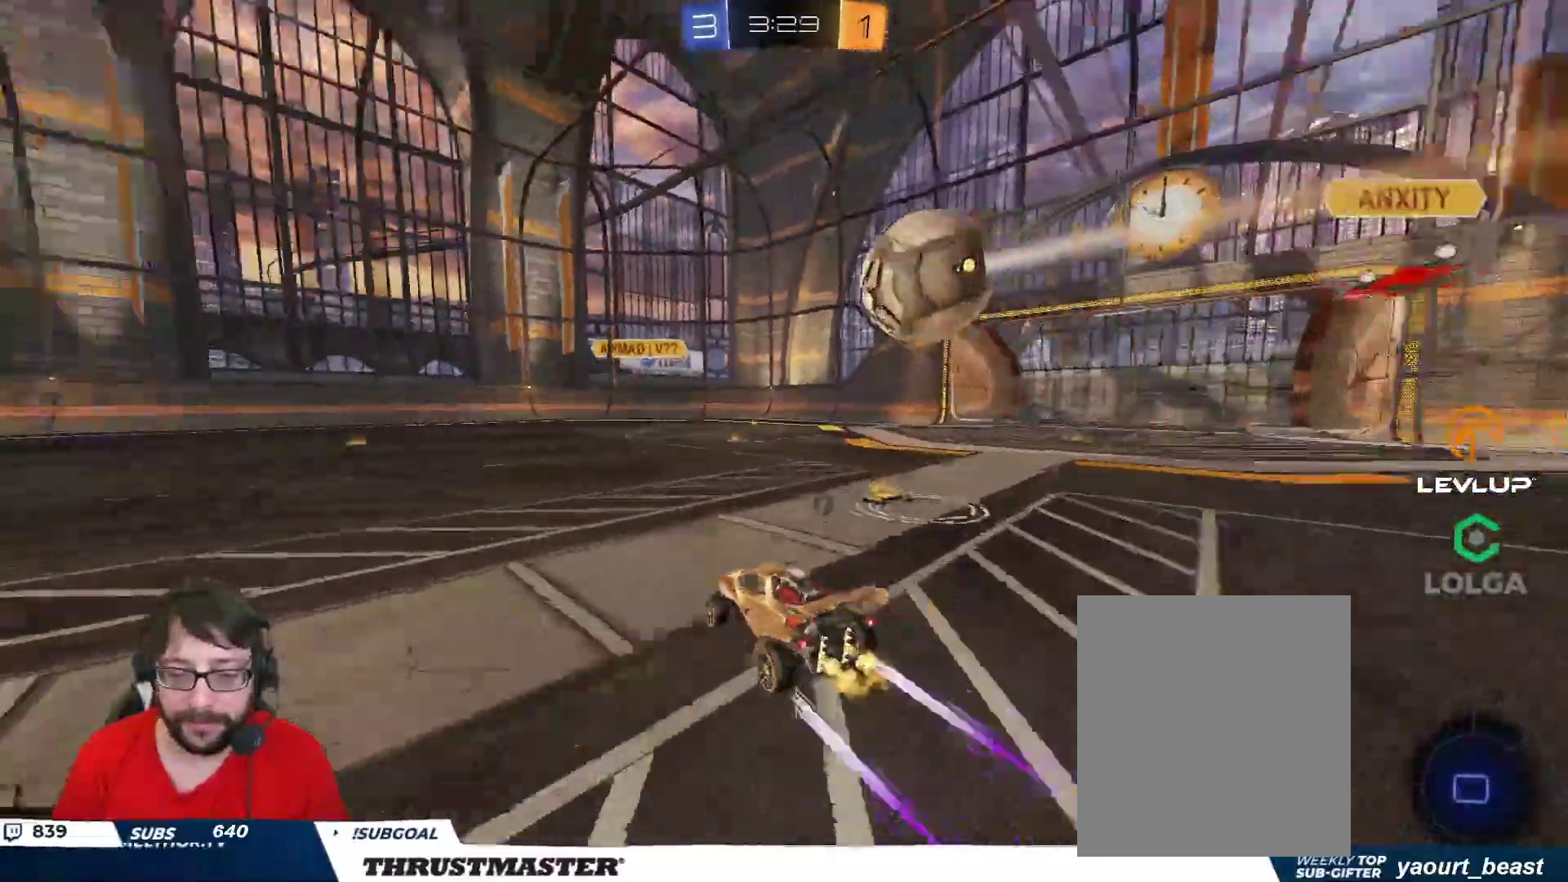
{"buttons": ["R2"], "left_stick": "center", "right_stick": "center", "events": [[100, "left_stick", "center"]]}
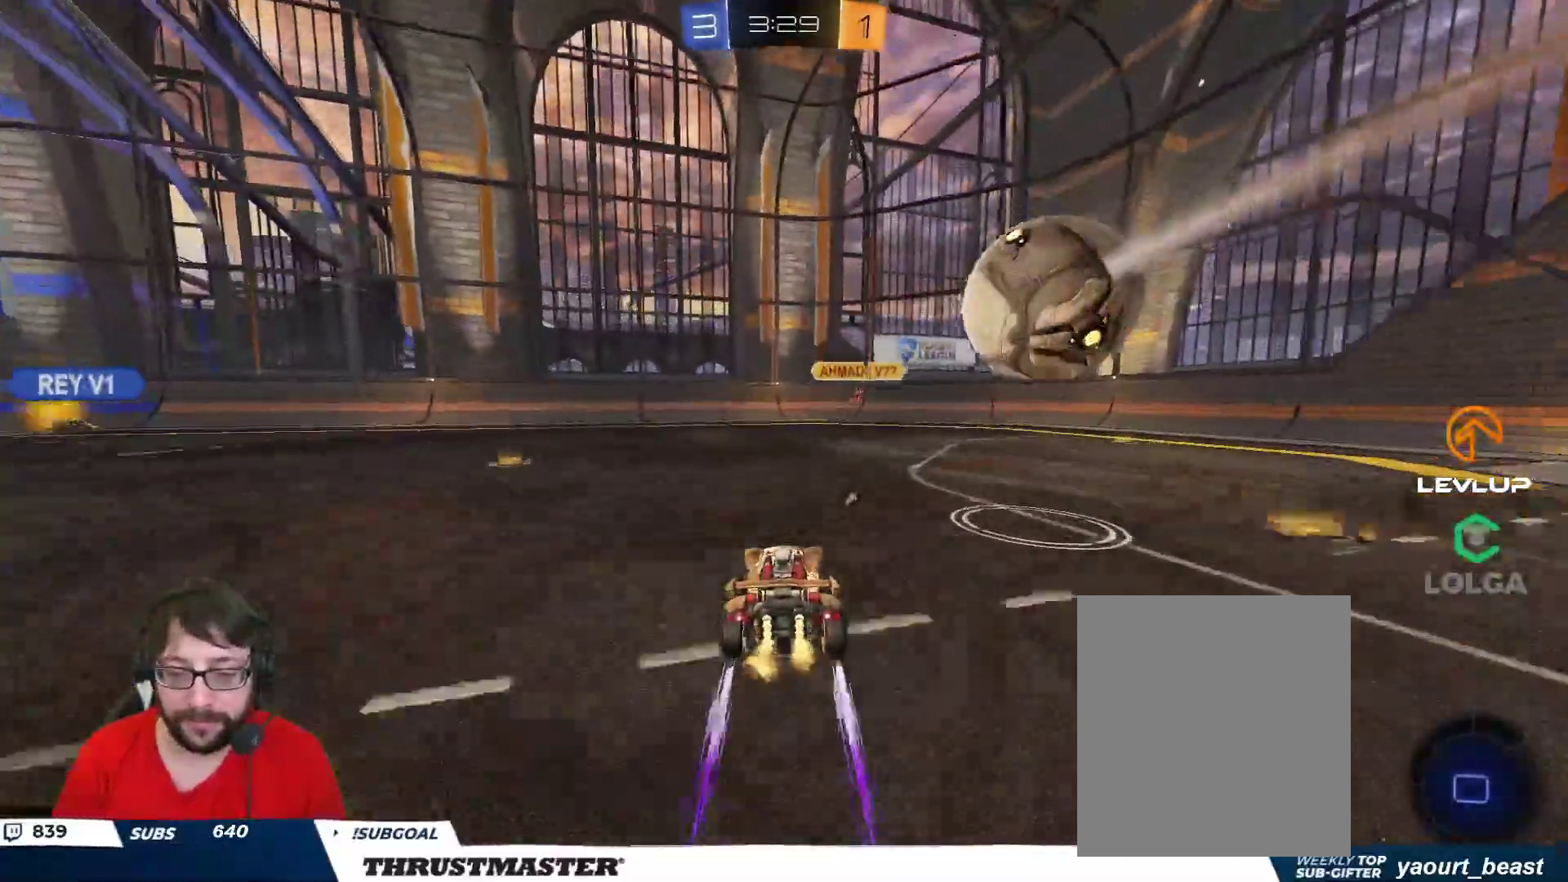
{"buttons": ["R2"], "left_stick": "down-left", "right_stick": "center", "events": [[283, "left_stick", "right"], [300, "B", "down"], [317, "A", "down"], [367, "left_stick", "down"], [433, "A", "up"], [433, "left_stick", "down-left"], [450, "B", "up"]]}
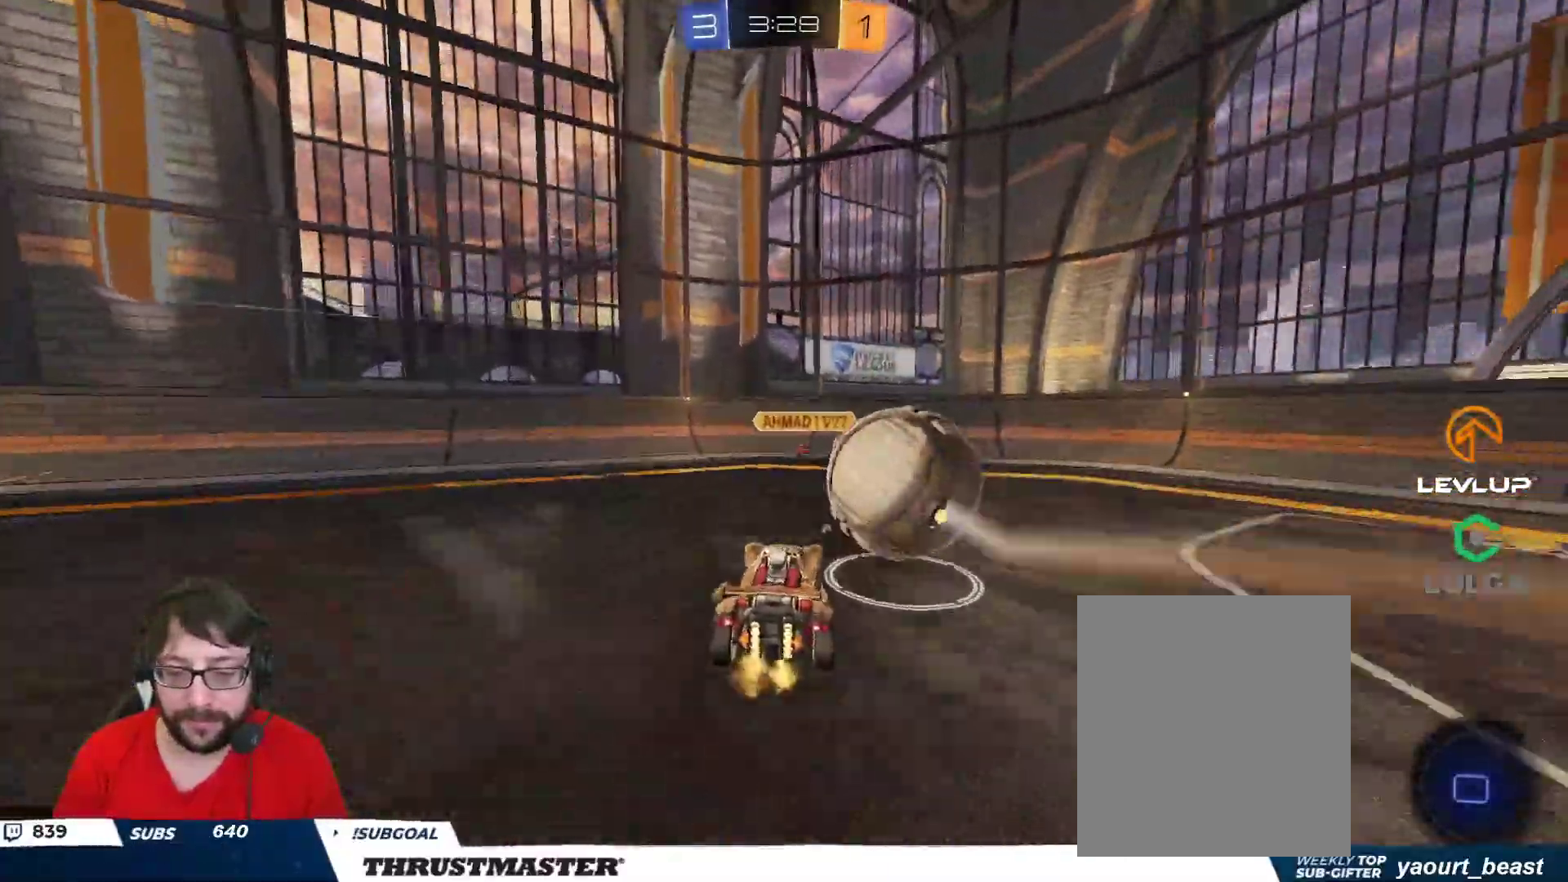
{"buttons": ["A", "L2", "R2"], "left_stick": "up-right", "right_stick": "center", "events": [[333, "L2", "down"], [333, "left_stick", "up-right"], [433, "A", "down"]]}
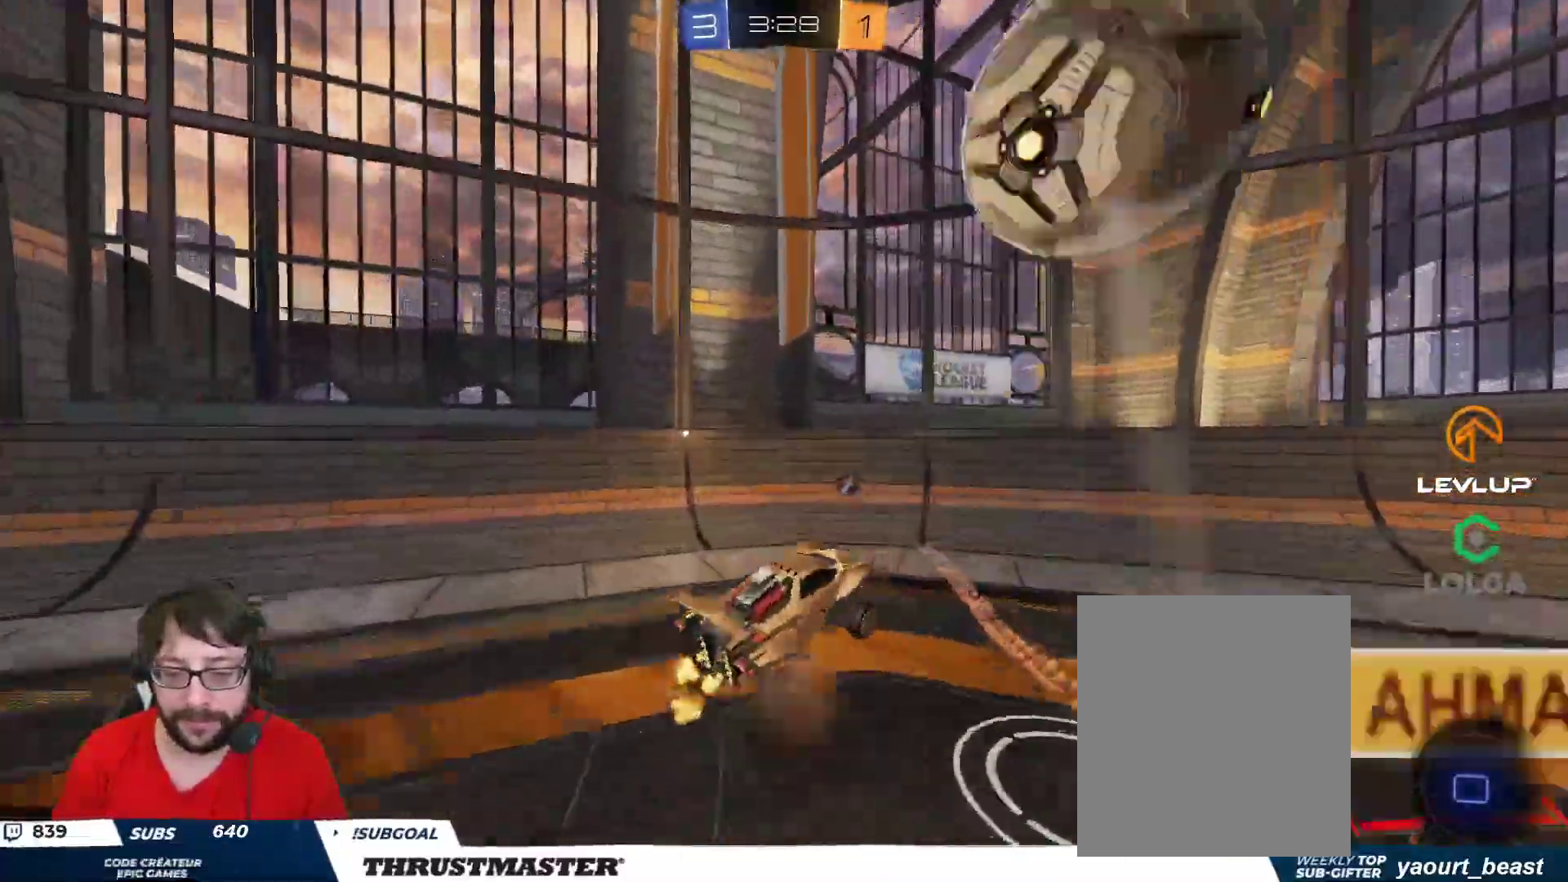
{"buttons": ["L2", "R2"], "left_stick": "right", "right_stick": "center", "events": [[33, "A", "up"], [133, "left_stick", "down-right"], [150, "L2", "up"], [217, "L2", "down"], [317, "Y", "down"], [383, "Y", "up"], [467, "left_stick", "right"]]}
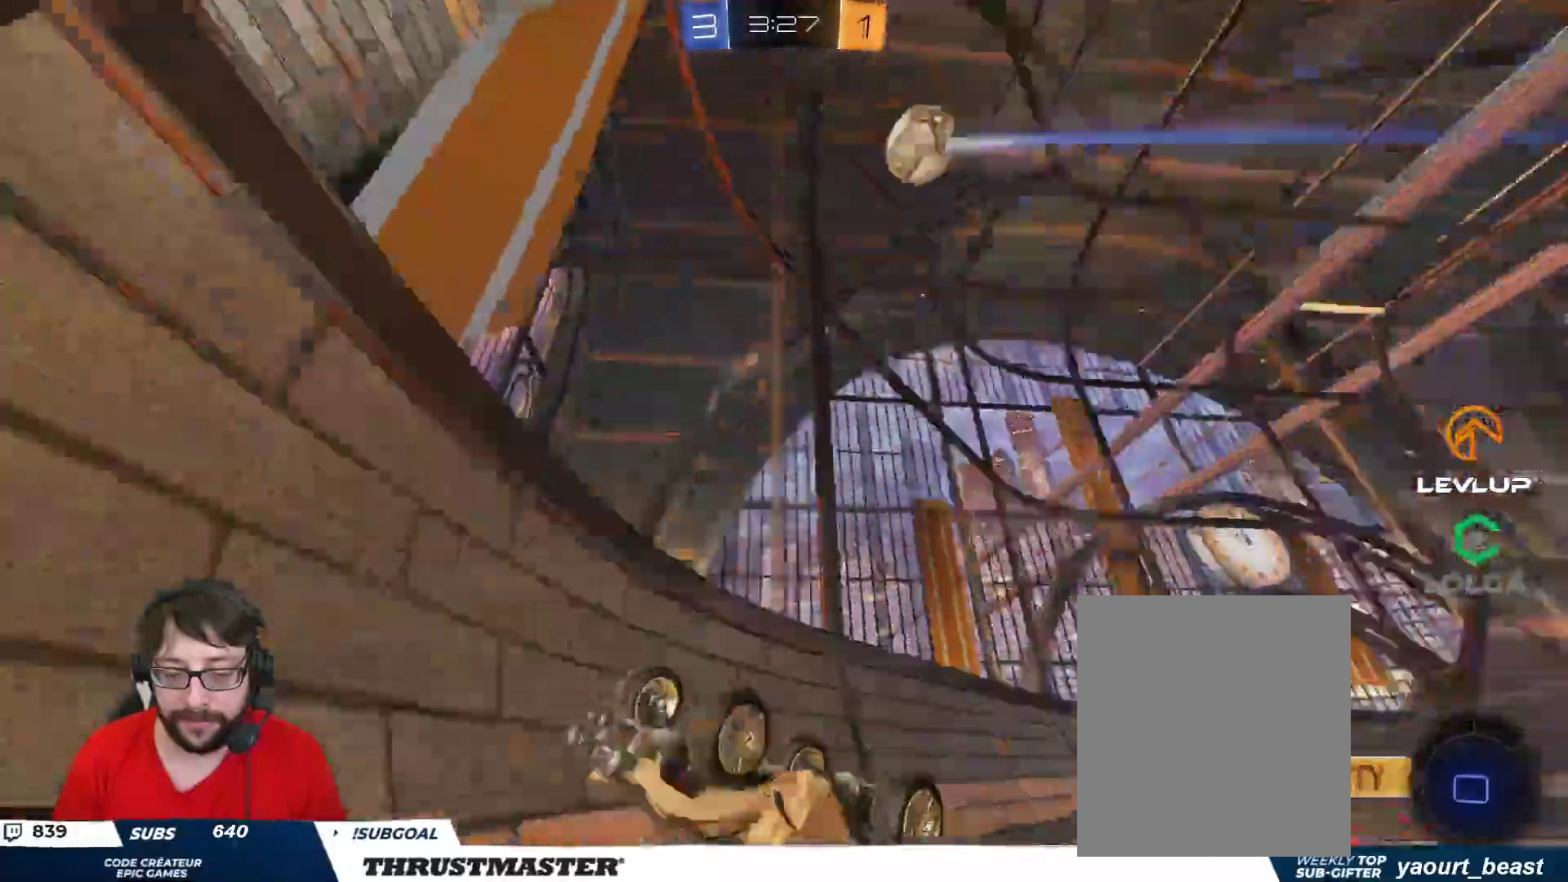
{"buttons": ["R2"], "left_stick": "left", "right_stick": "center", "events": [[17, "L2", "up"], [100, "left_stick", "center"], [233, "left_stick", "left"]]}
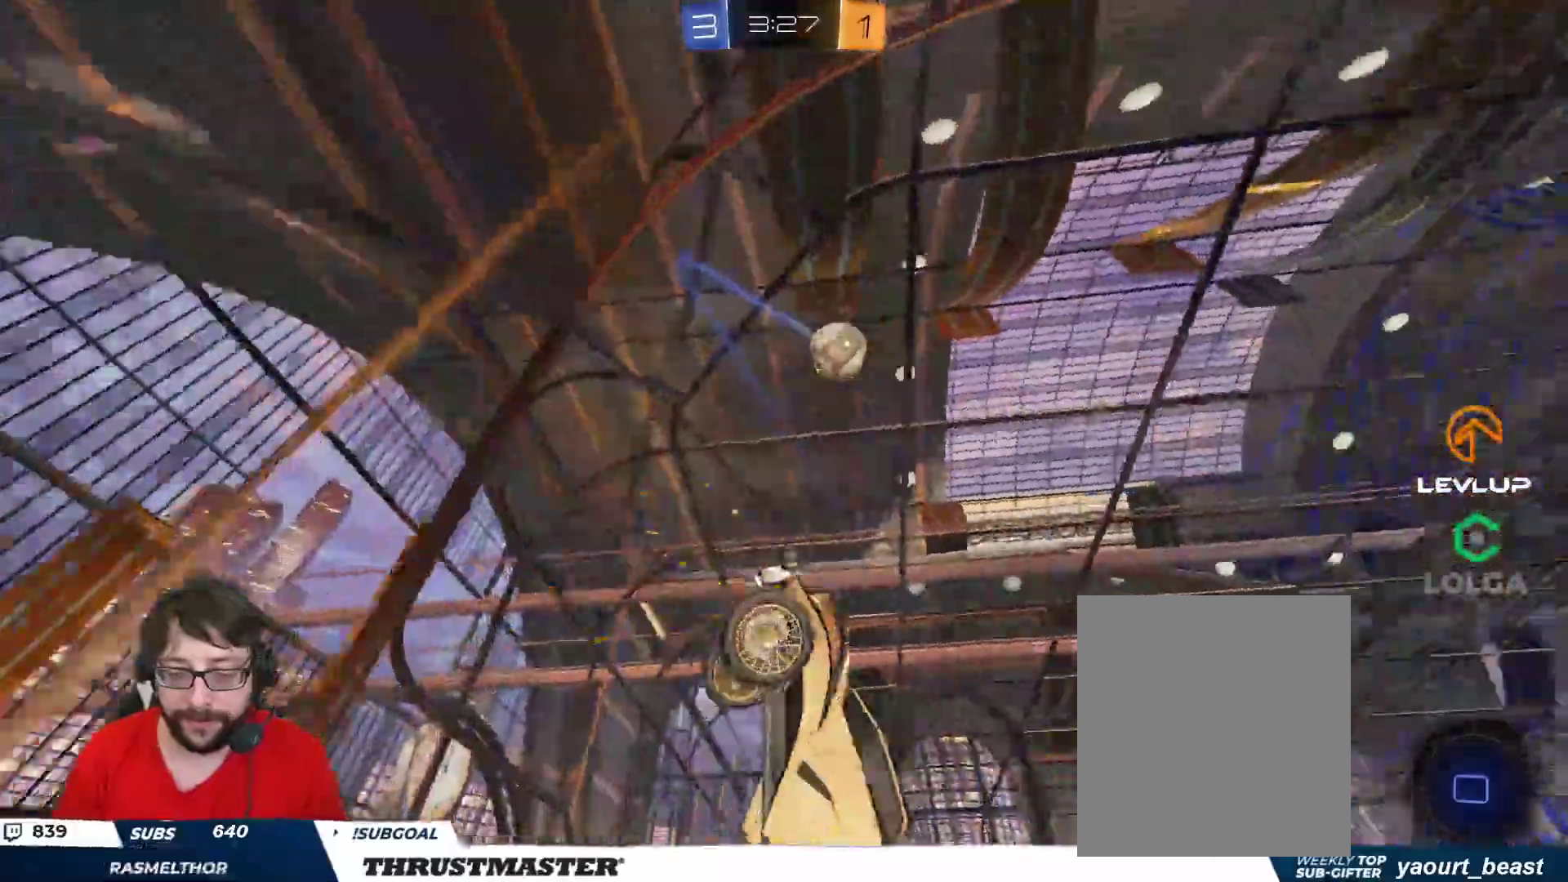
{"buttons": ["R2"], "left_stick": "left", "right_stick": "center", "events": []}
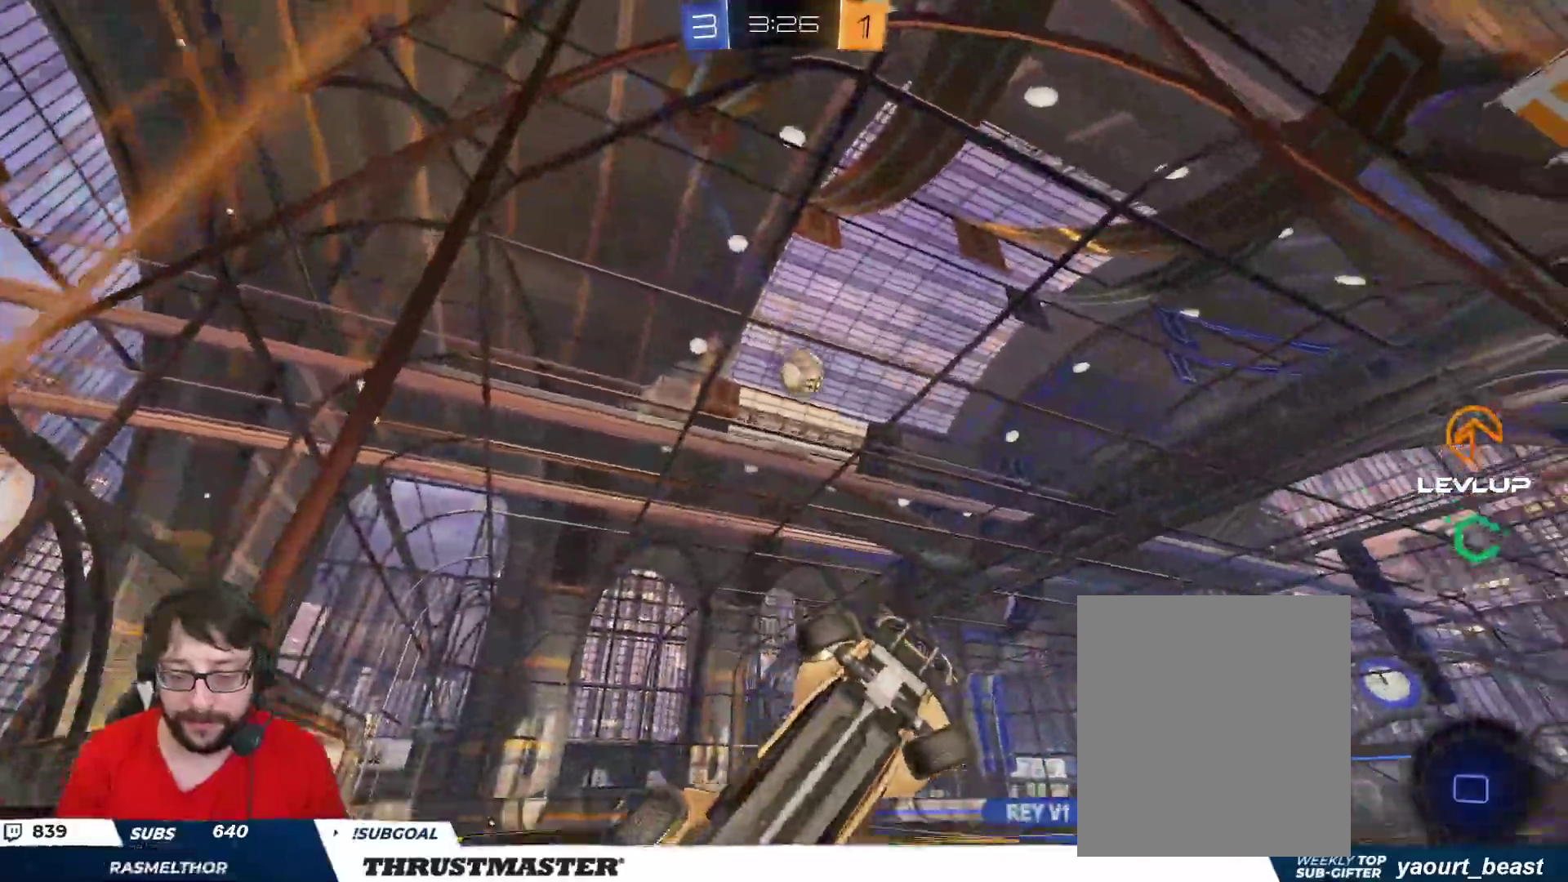
{"buttons": ["R2"], "left_stick": "left", "right_stick": "center", "events": []}
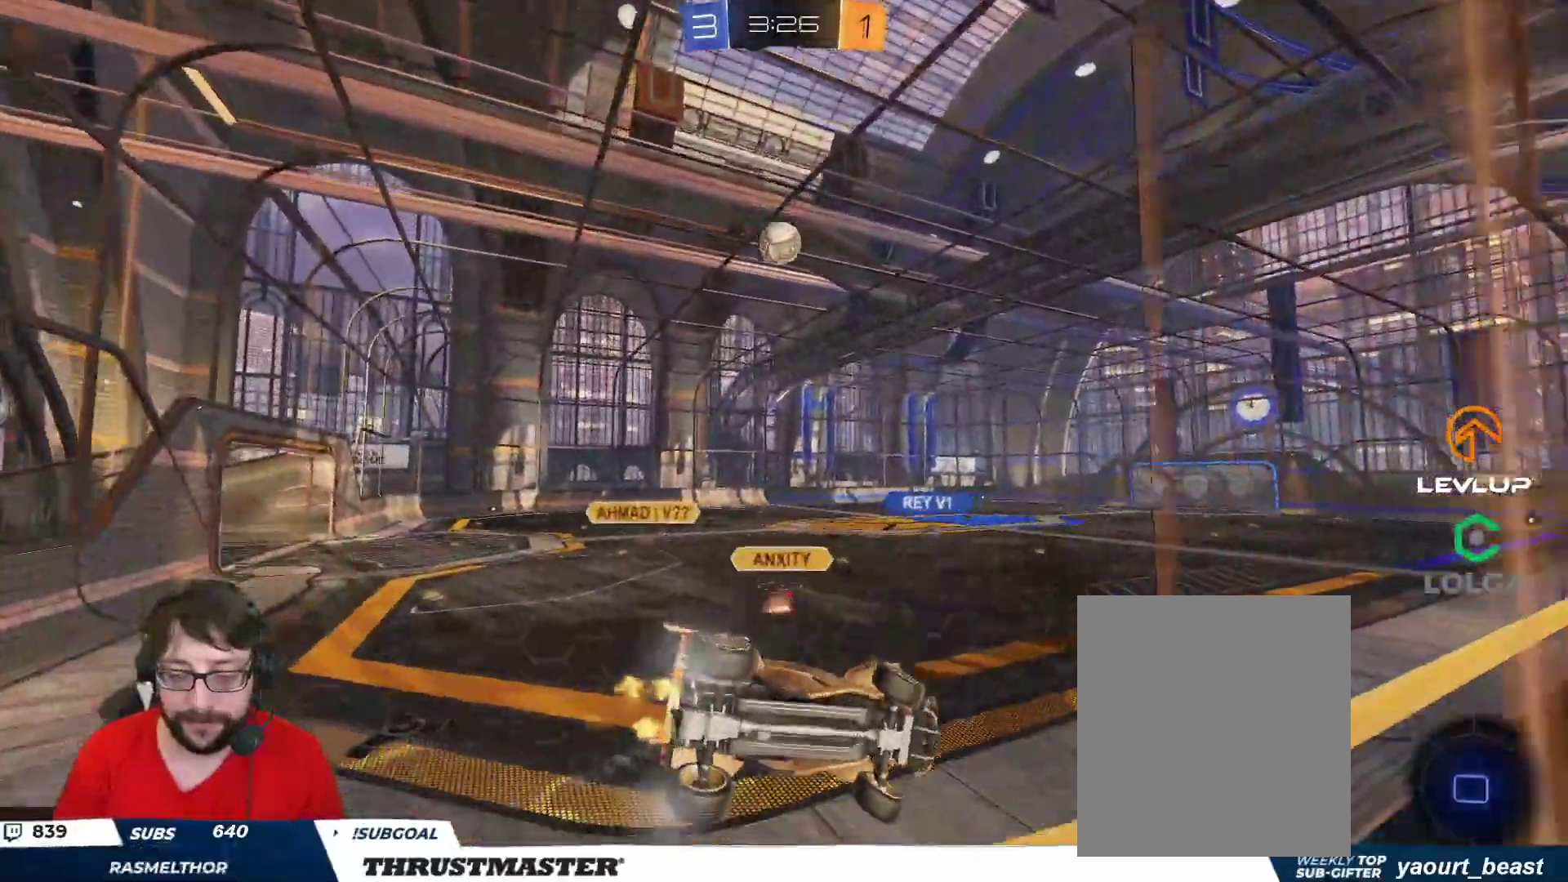
{"buttons": ["R2"], "left_stick": "right", "right_stick": "center", "events": [[183, "left_stick", "center"], [467, "left_stick", "right"]]}
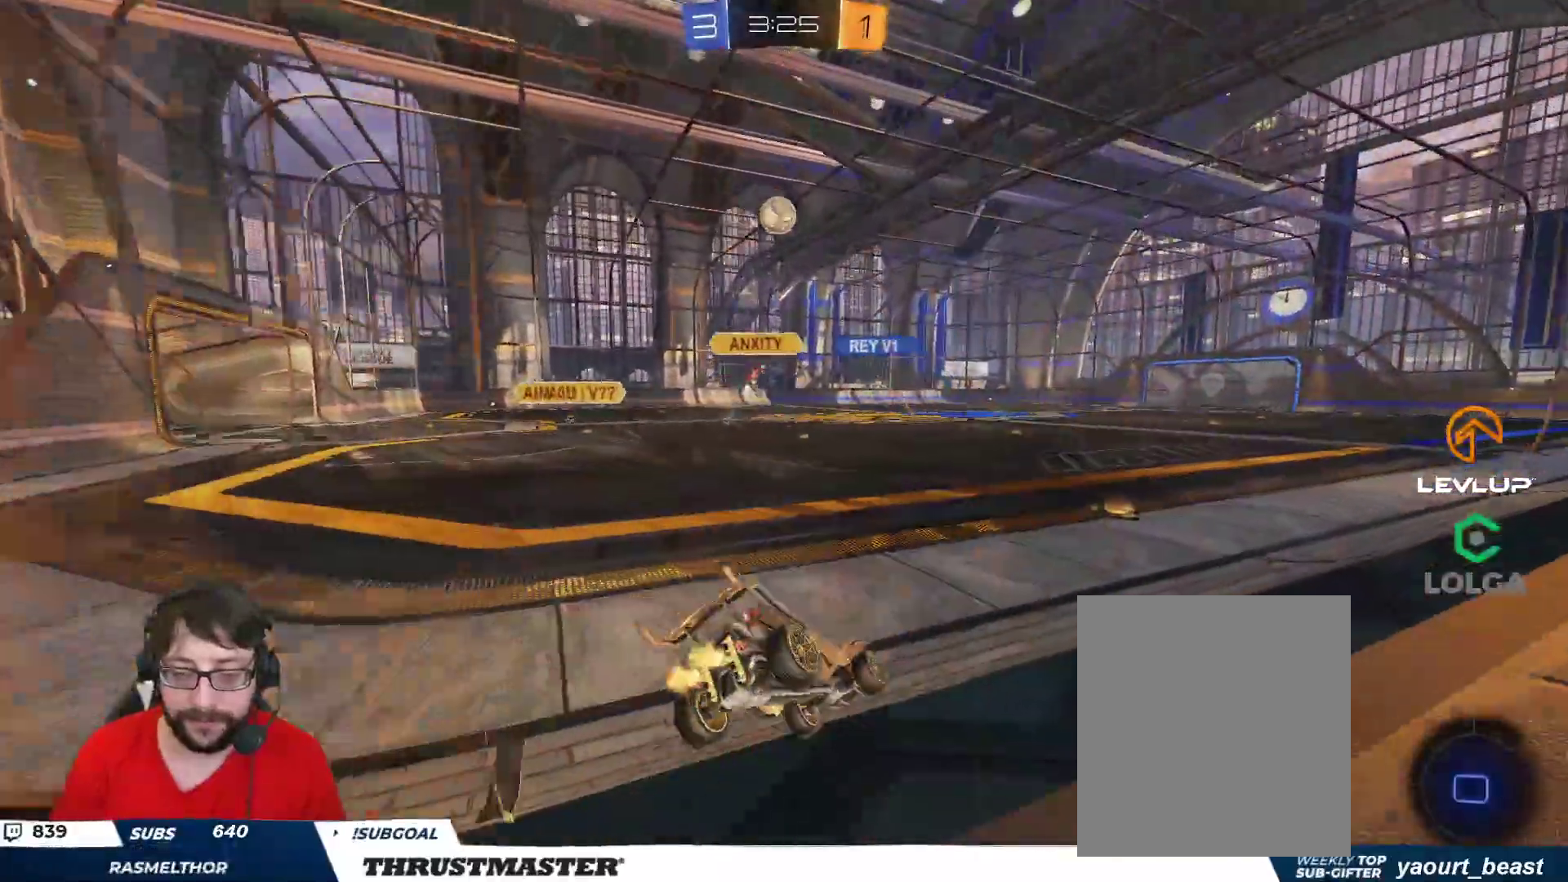
{"buttons": ["R2"], "left_stick": "center", "right_stick": "center", "events": [[133, "left_stick", "center"], [267, "left_stick", "left"], [383, "left_stick", "center"]]}
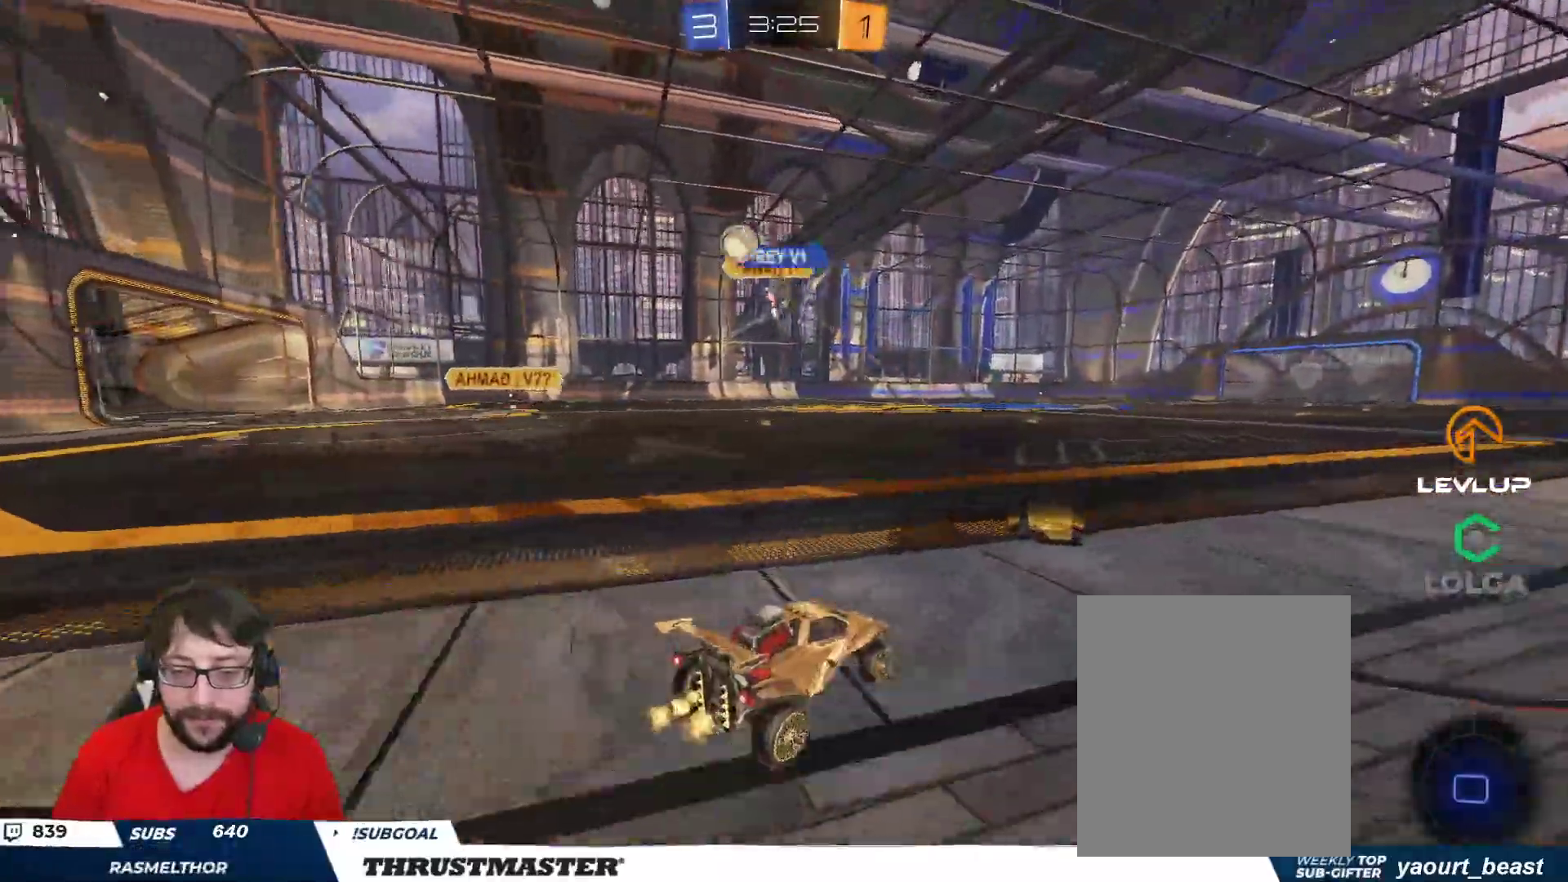
{"buttons": ["B", "L2", "R2"], "left_stick": "right", "right_stick": "center", "events": [[133, "left_stick", "up"], [200, "left_stick", "center"], [250, "left_stick", "right"], [317, "B", "down"], [417, "A", "down"], [500, "A", "up"], [500, "L2", "down"]]}
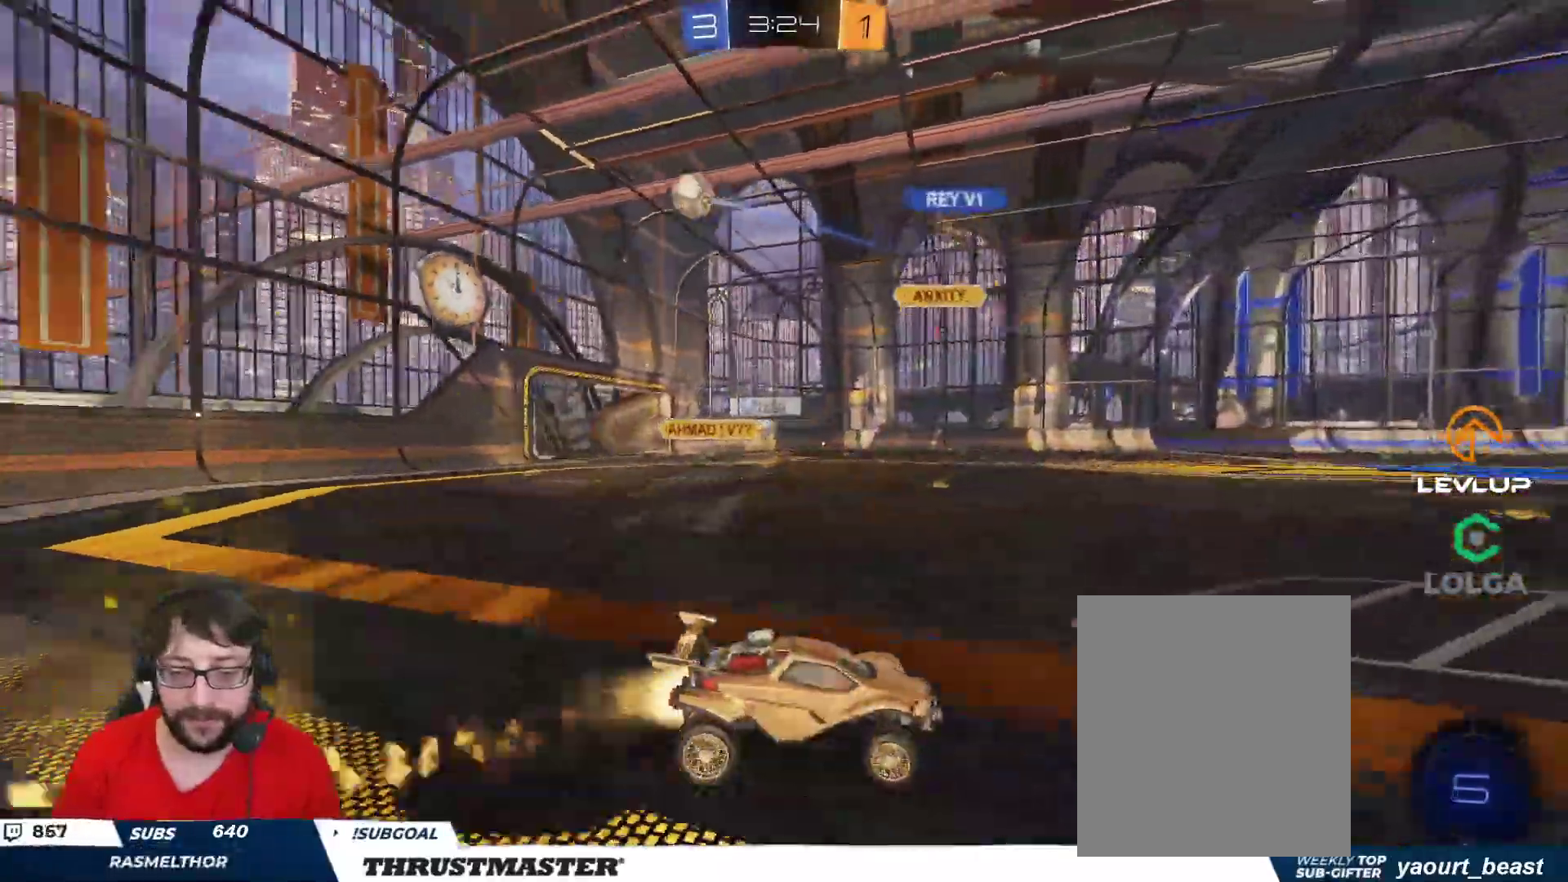
{"buttons": ["R2"], "left_stick": "right", "right_stick": "center", "events": [[33, "A", "down"], [150, "A", "up"], [150, "Y", "down"], [300, "Y", "up"], [333, "B", "up"], [483, "L2", "up"]]}
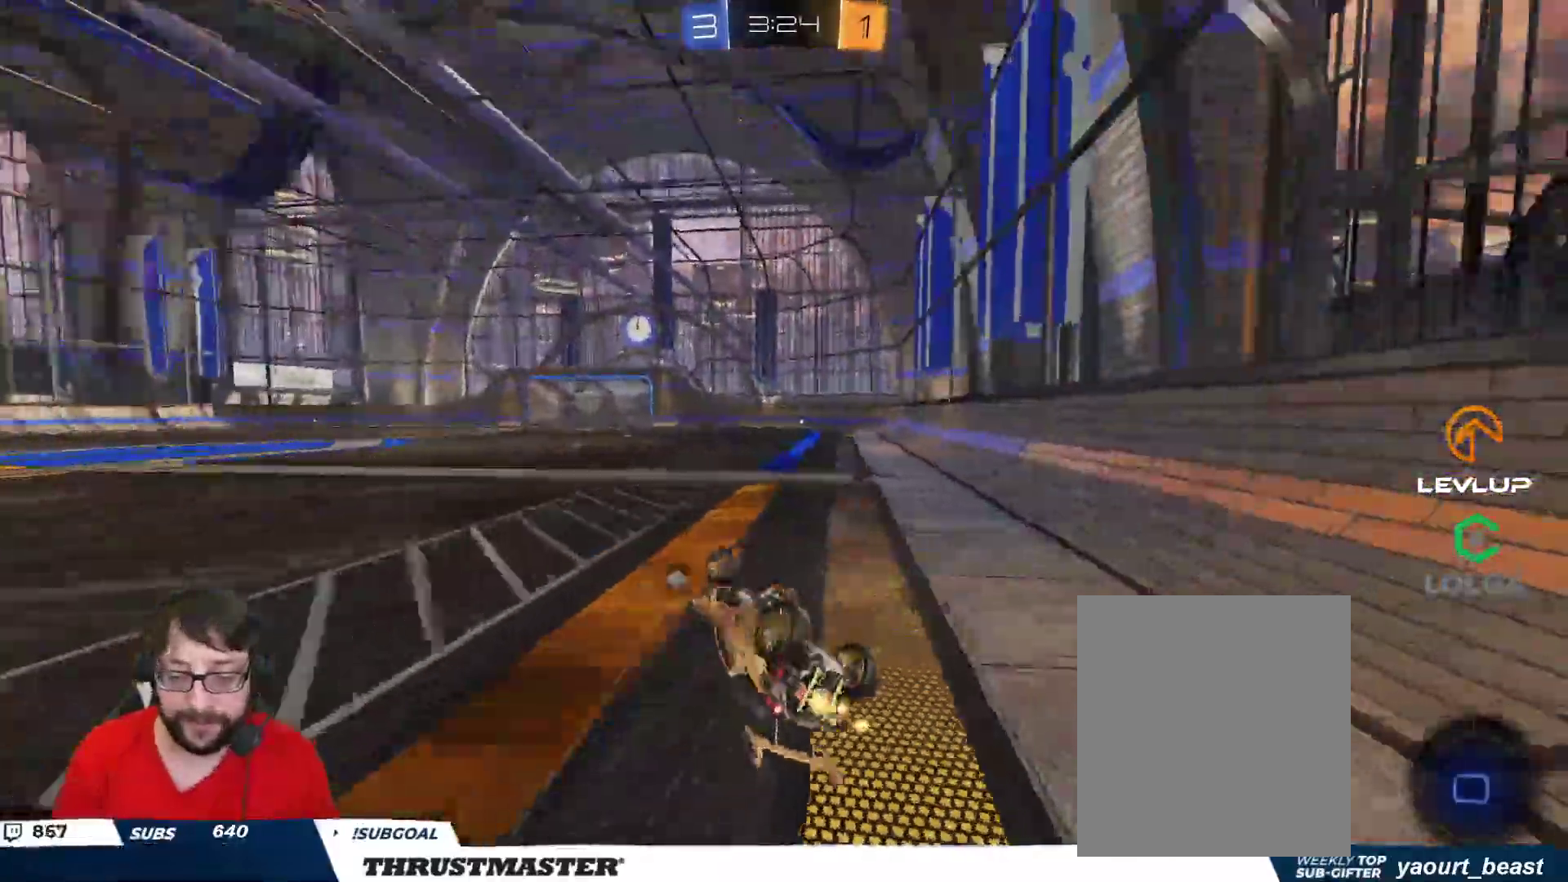
{"buttons": ["R2"], "left_stick": "center", "right_stick": "center", "events": [[283, "left_stick", "center"]]}
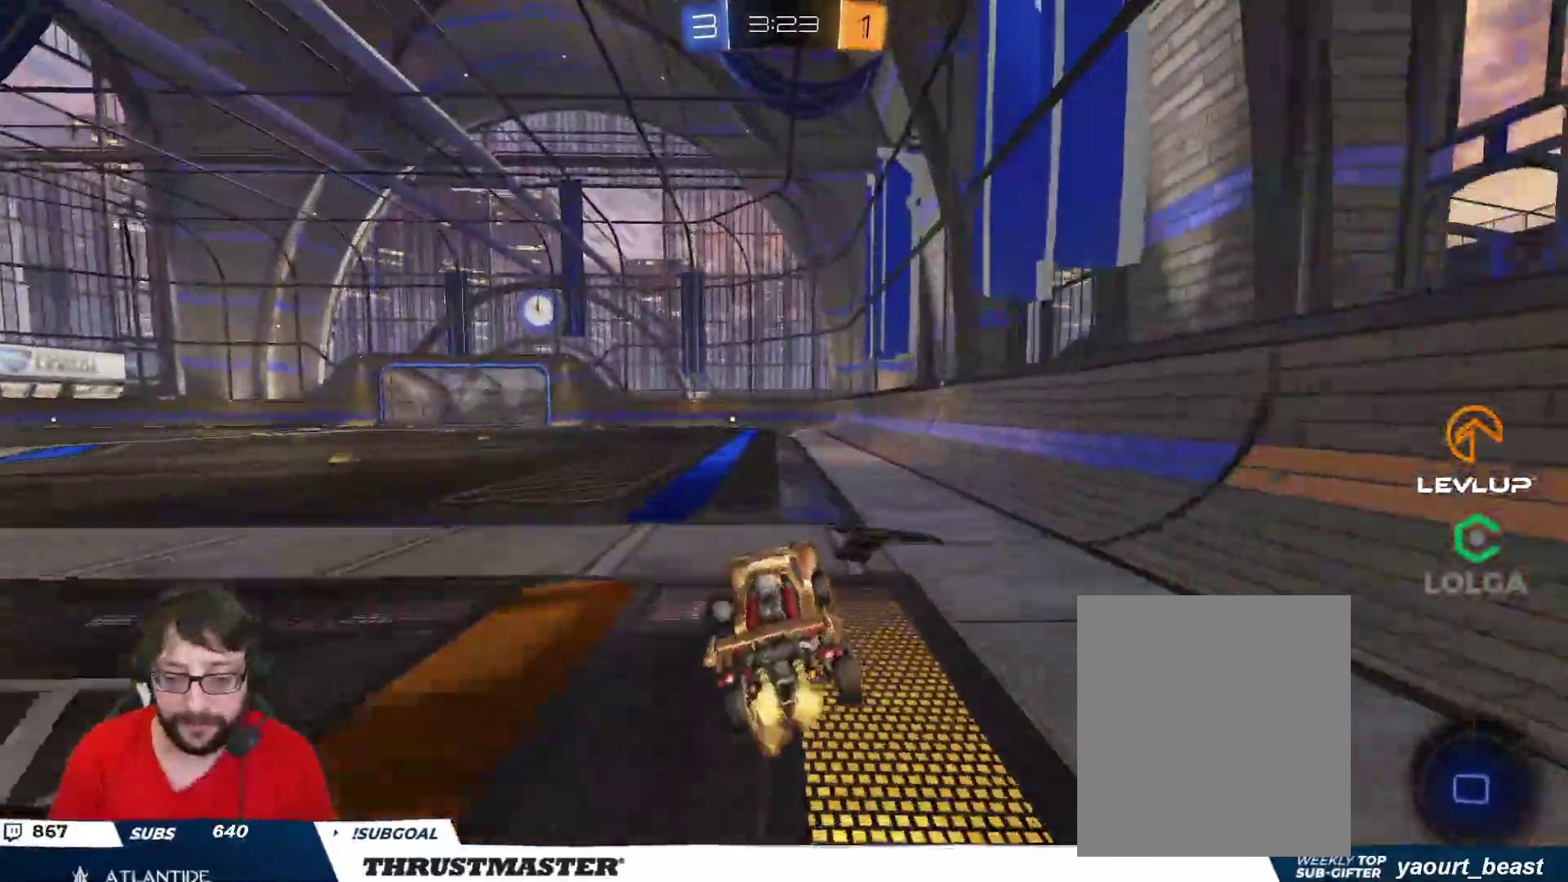
{"buttons": ["R2"], "left_stick": "center", "right_stick": "center", "events": [[17, "left_stick", "left"], [117, "left_stick", "center"], [217, "A", "down"], [217, "left_stick", "up"], [283, "A", "up"], [333, "A", "down"], [383, "A", "up"], [433, "left_stick", "center"]]}
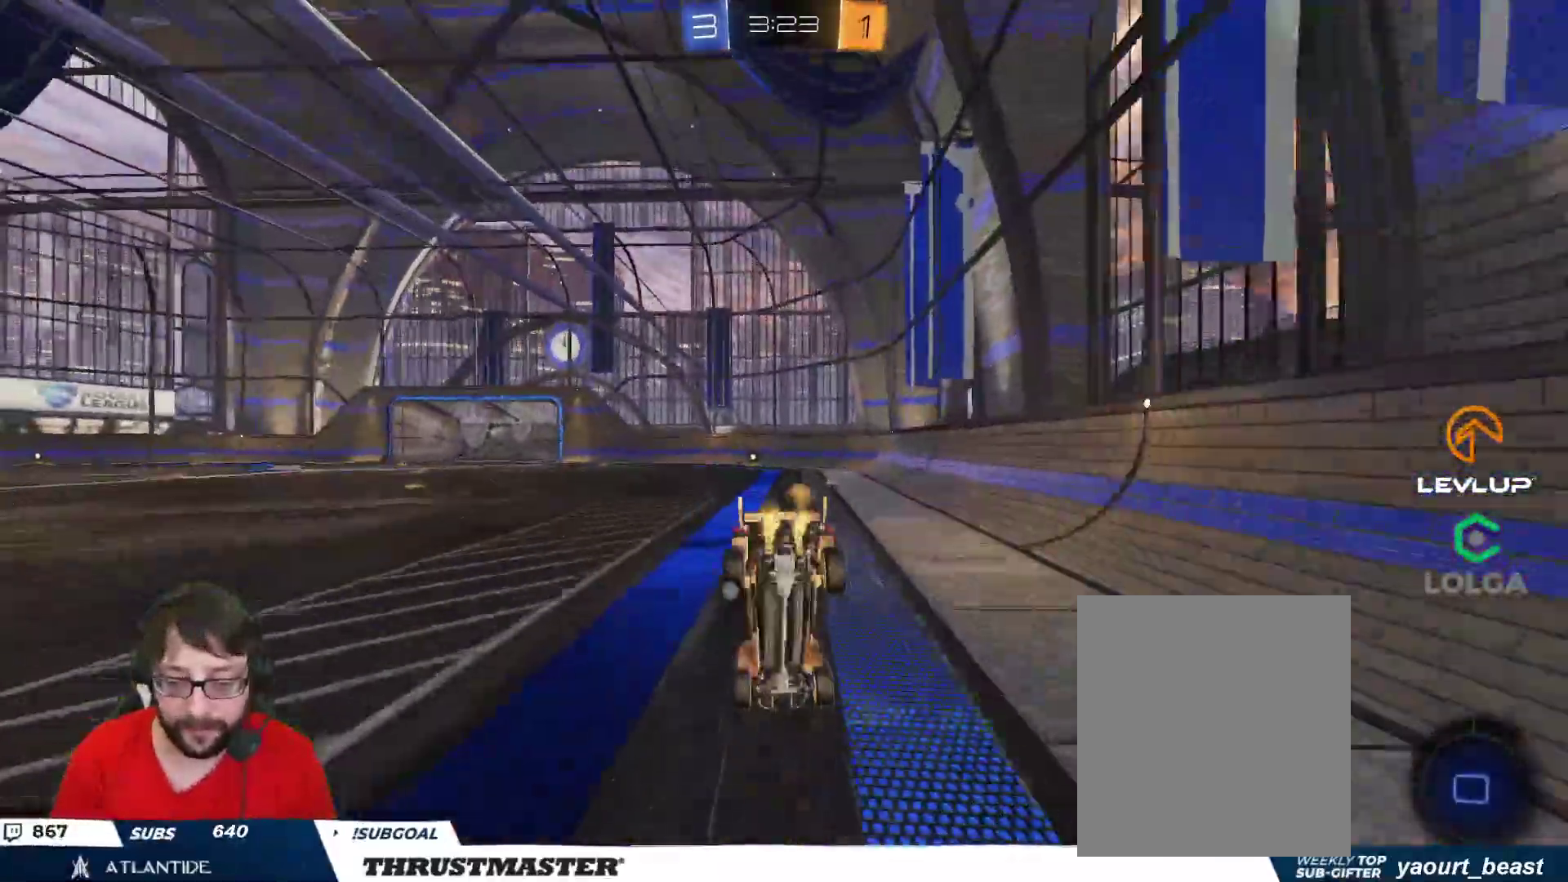
{"buttons": ["R2"], "left_stick": "center", "right_stick": "center", "events": [[350, "left_stick", "up-left"], [433, "left_stick", "center"]]}
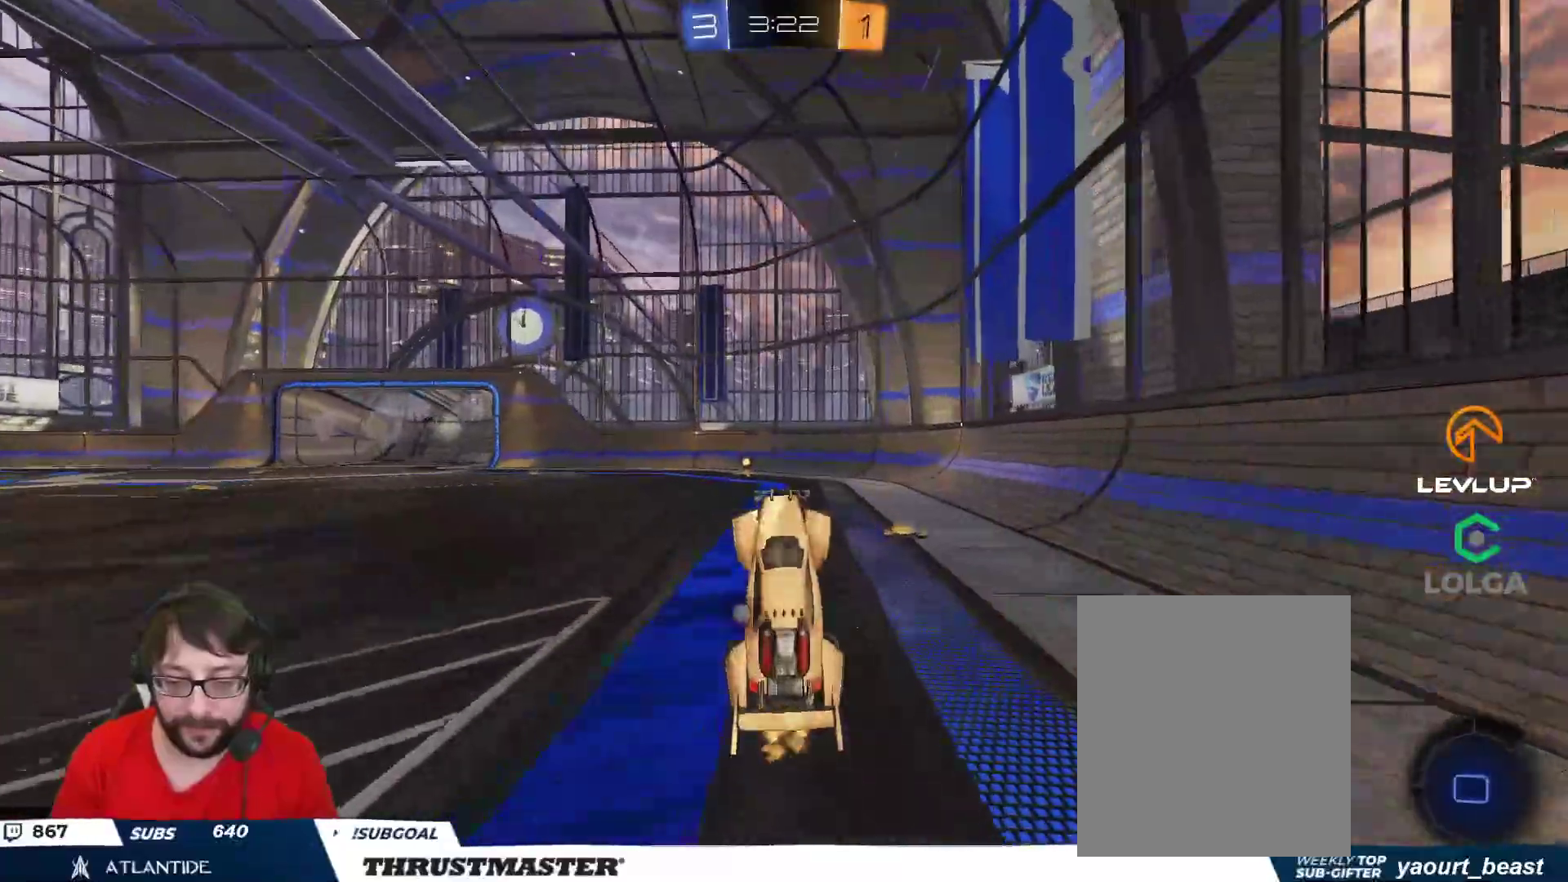
{"buttons": ["R2"], "left_stick": "center", "right_stick": "center", "events": [[183, "Y", "down"], [250, "Y", "up"]]}
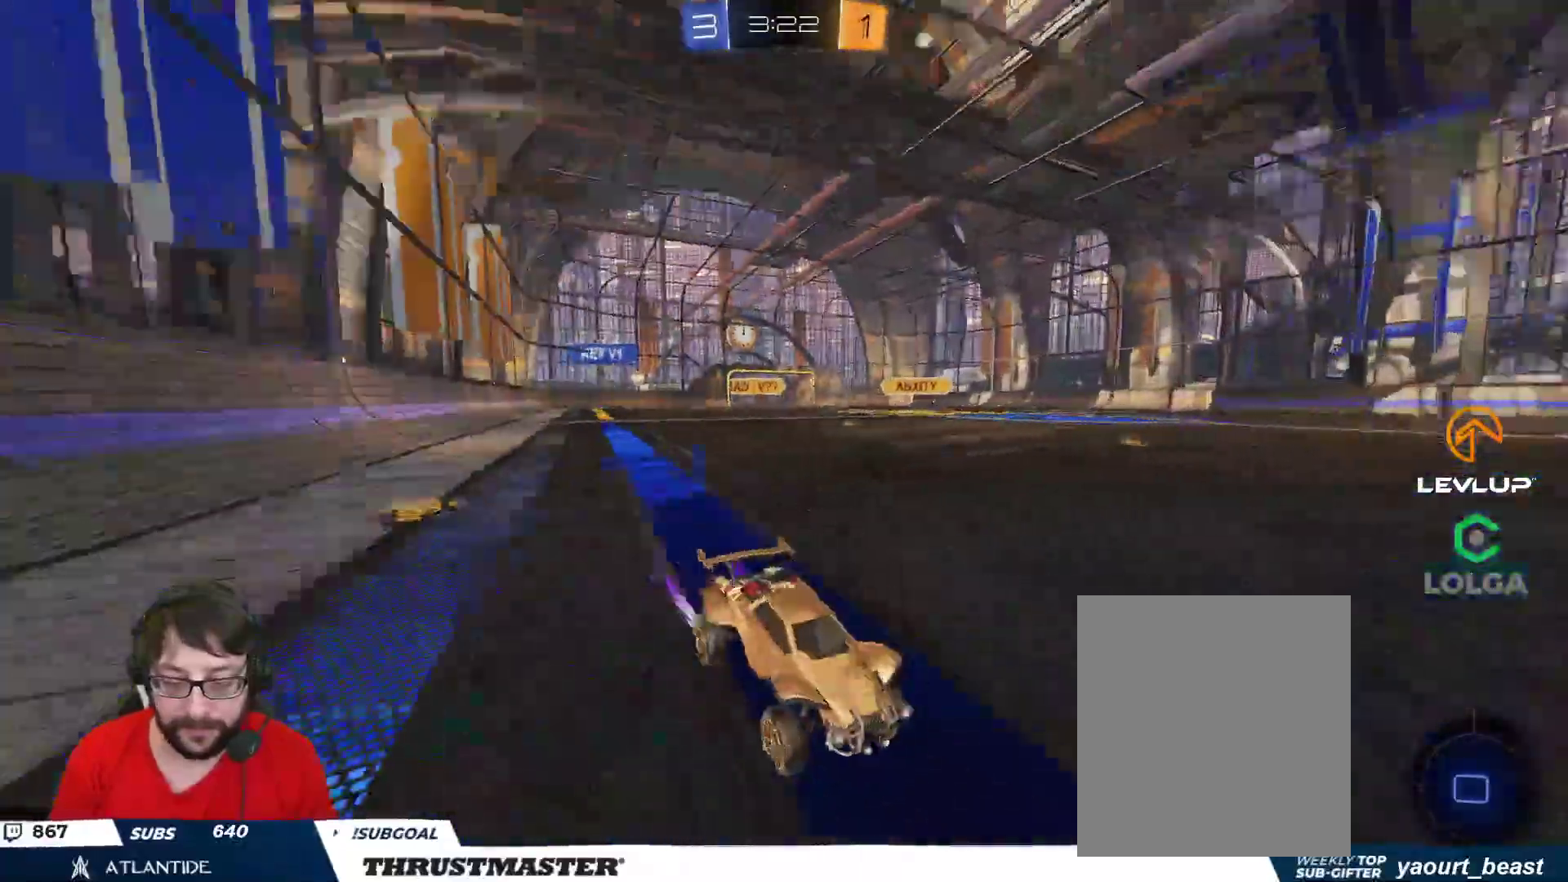
{"buttons": ["R2"], "left_stick": "left", "right_stick": "center", "events": [[150, "left_stick", "left"], [267, "L2", "down"], [400, "L2", "up"]]}
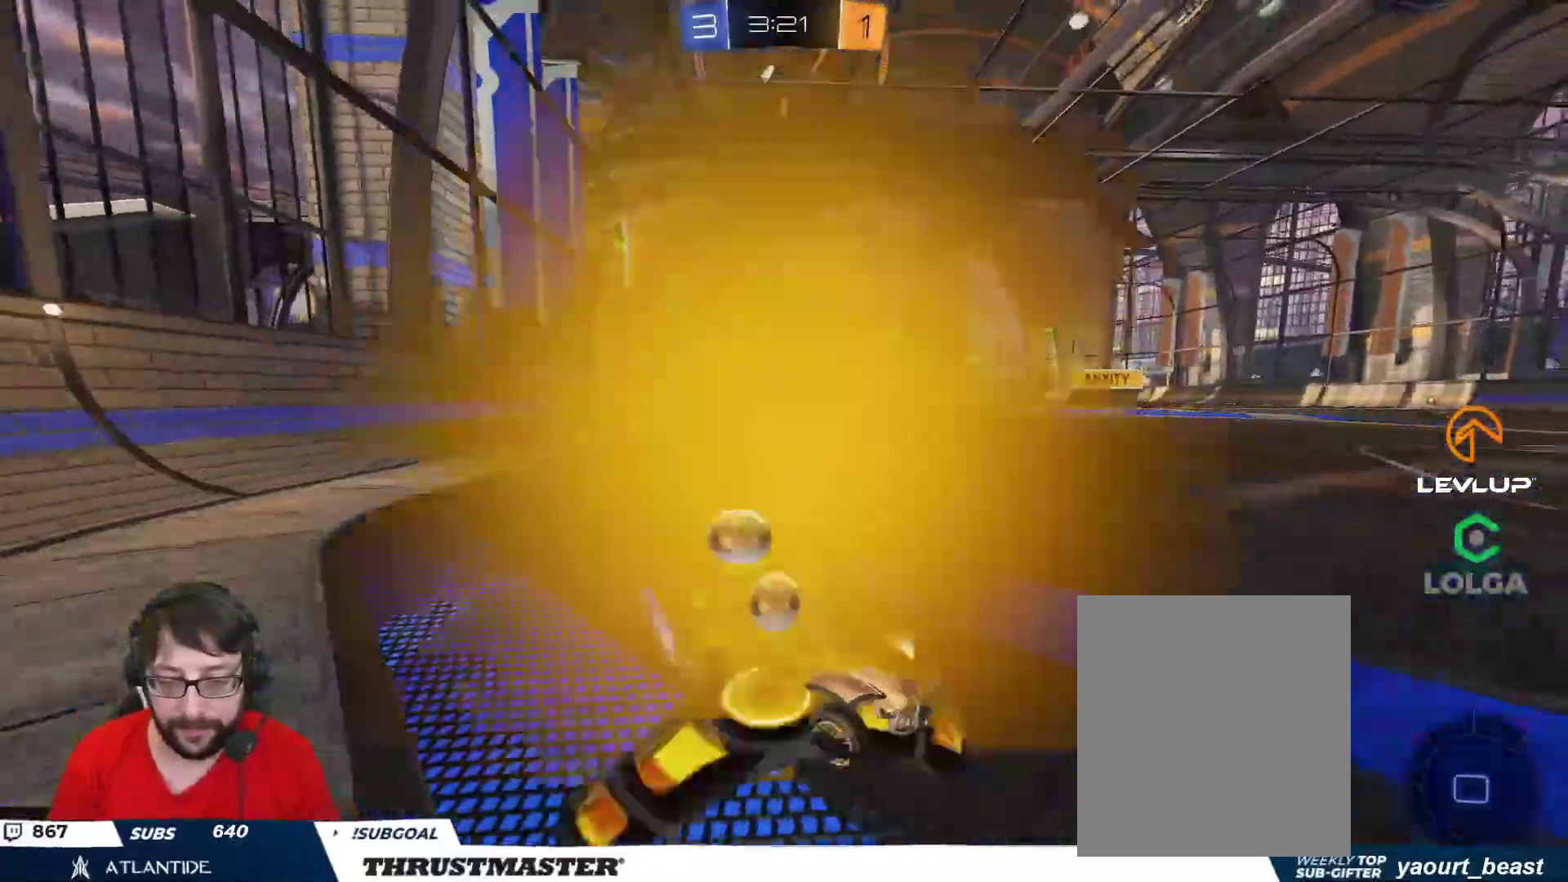
{"buttons": ["R2"], "left_stick": "left", "right_stick": "center", "events": [[33, "B", "down"], [250, "L2", "down"], [333, "L2", "up"], [350, "B", "up"]]}
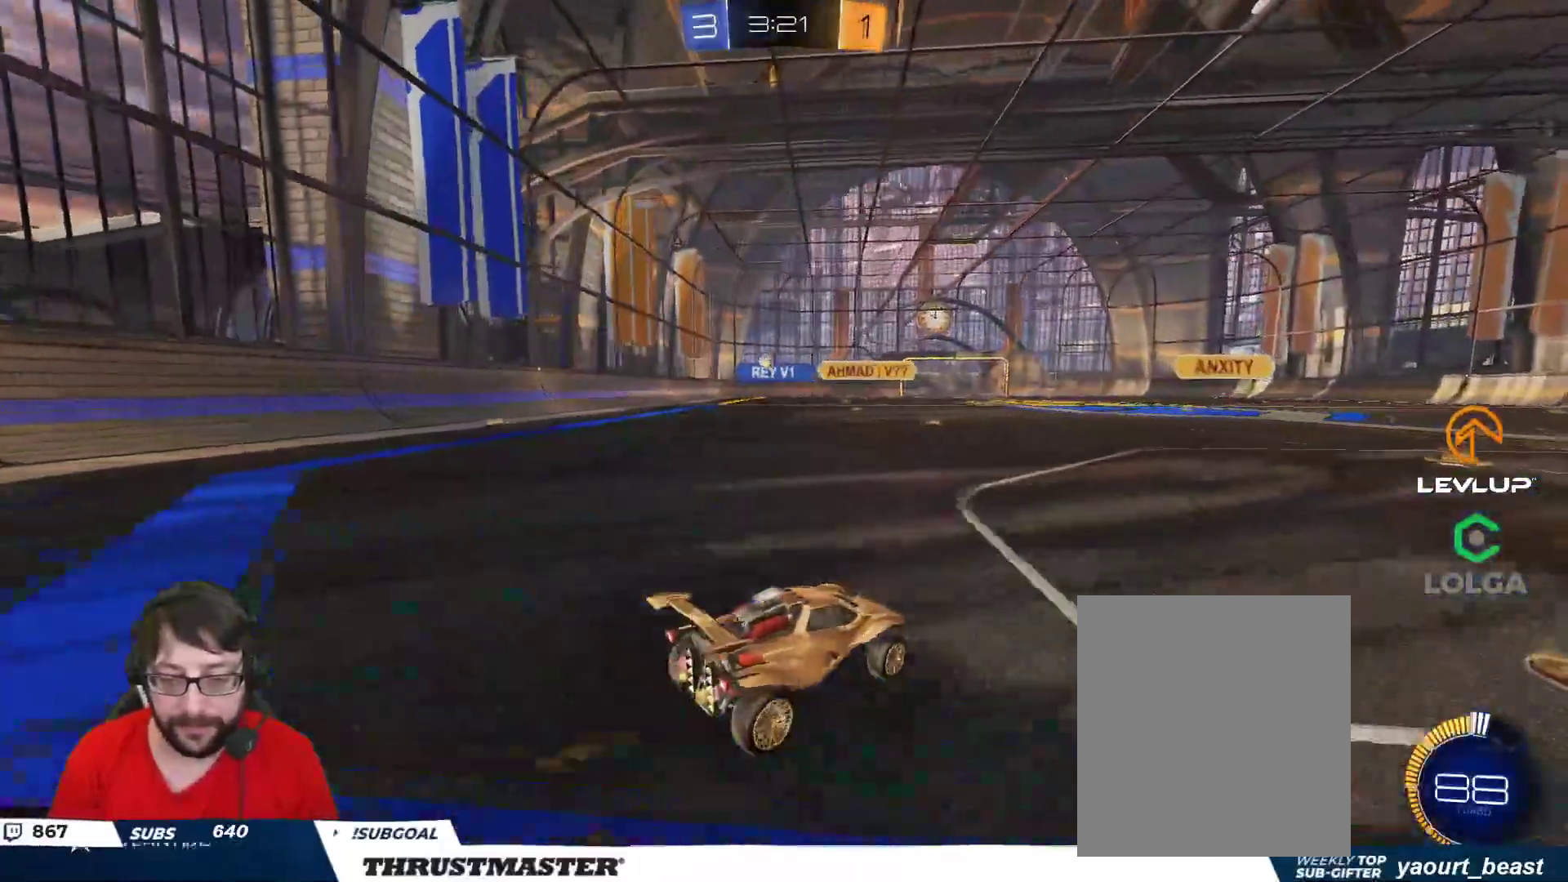
{"buttons": ["R2"], "left_stick": "left", "right_stick": "center", "events": [[367, "B", "down"], [500, "B", "up"]]}
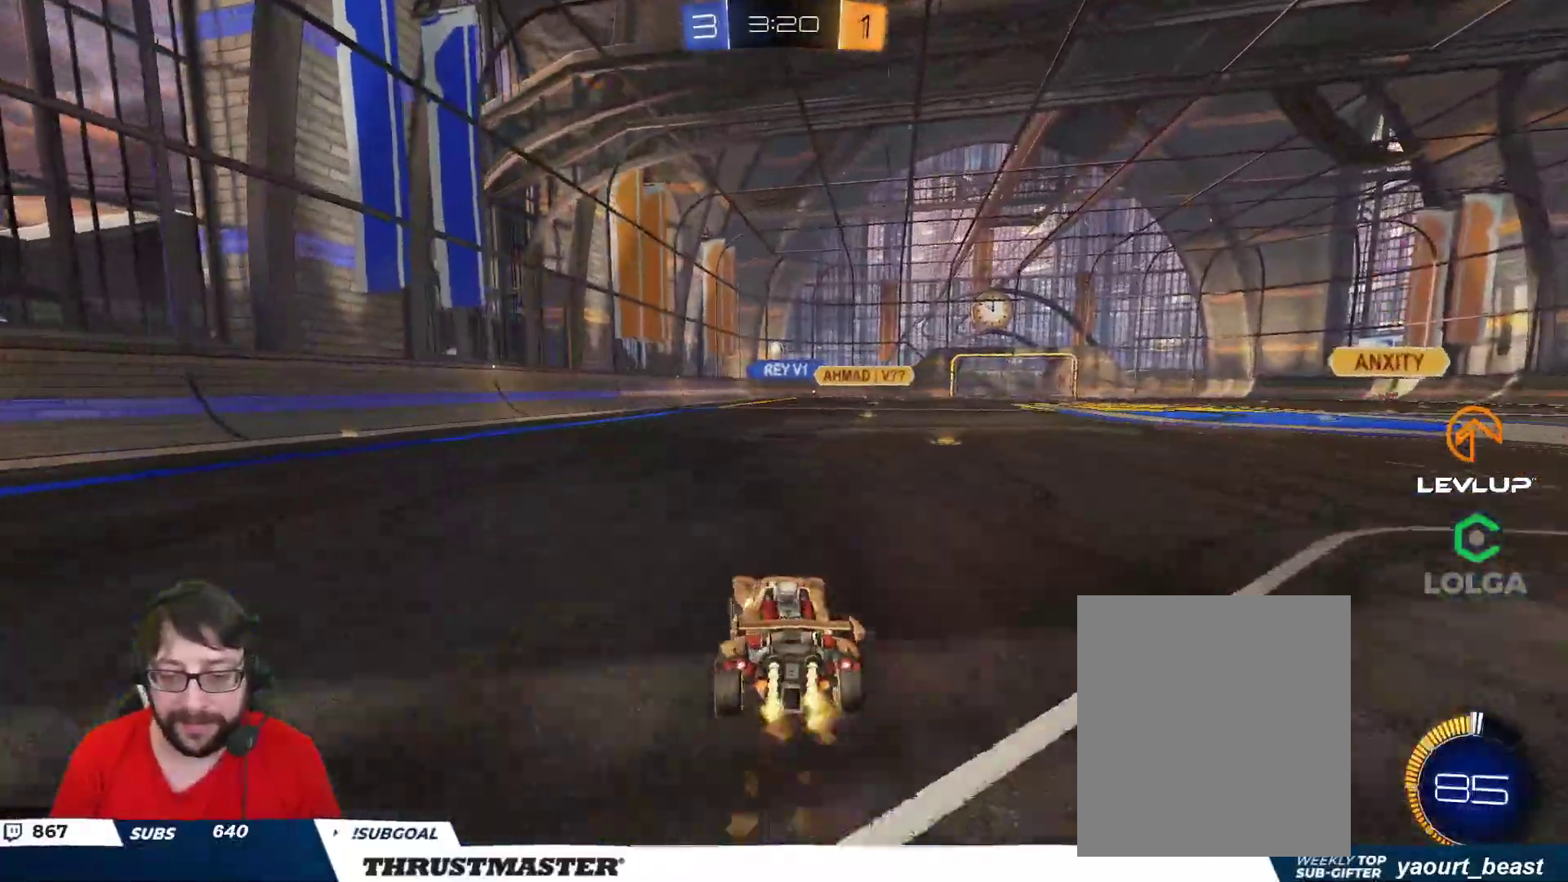
{"buttons": ["R2"], "left_stick": "center", "right_stick": "center", "events": [[367, "R2", "up"], [467, "R2", "down"], [467, "left_stick", "center"]]}
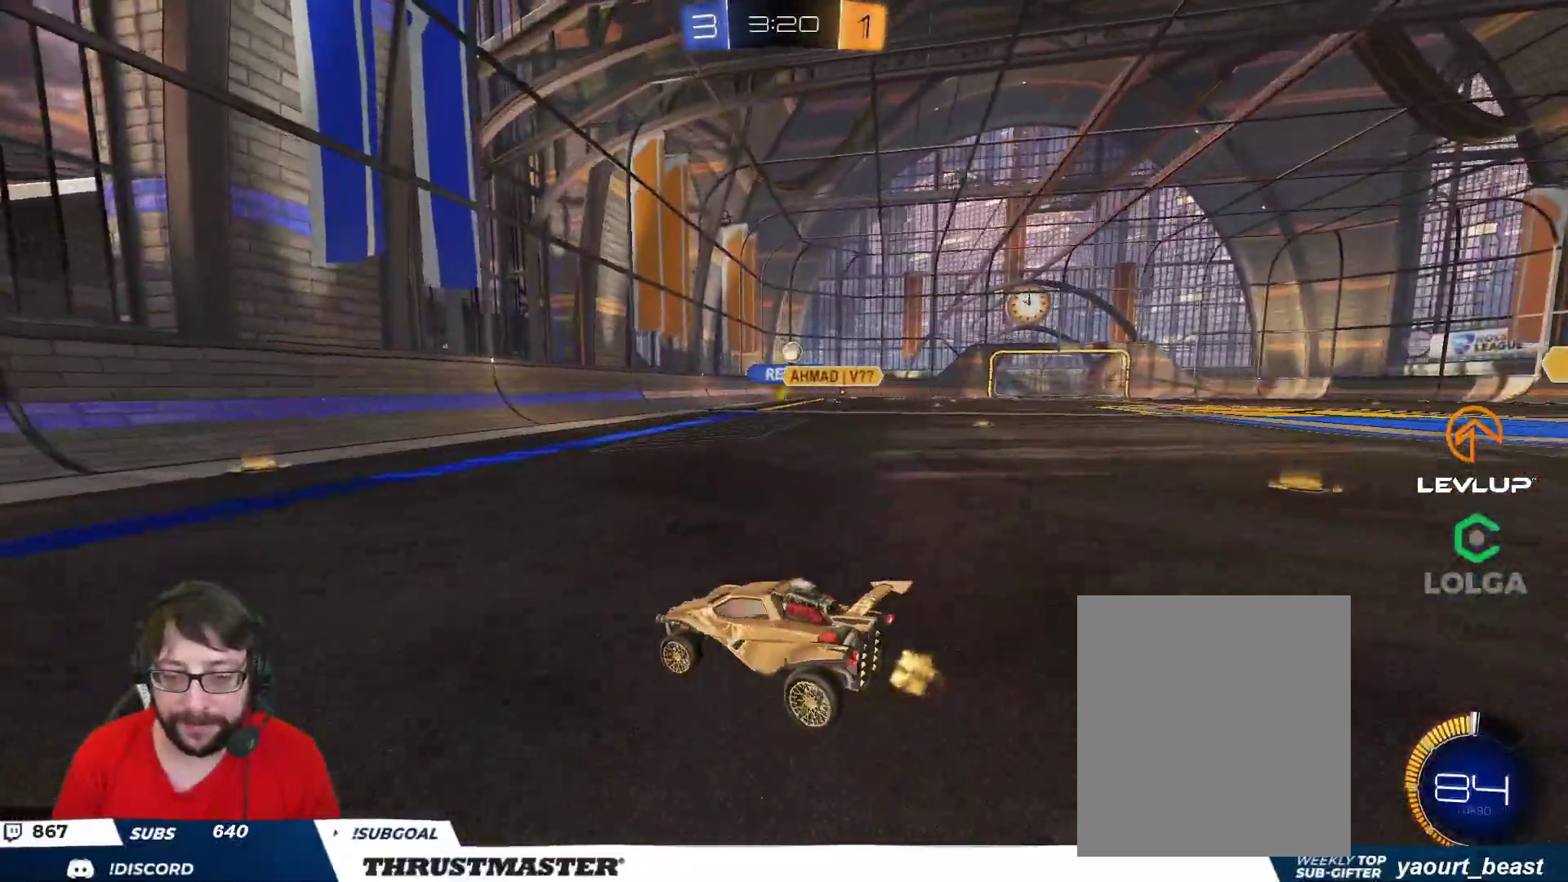
{"buttons": ["R2"], "left_stick": "left", "right_stick": "center", "events": [[117, "left_stick", "right"], [250, "left_stick", "left"], [317, "L2", "down"], [450, "L2", "up"]]}
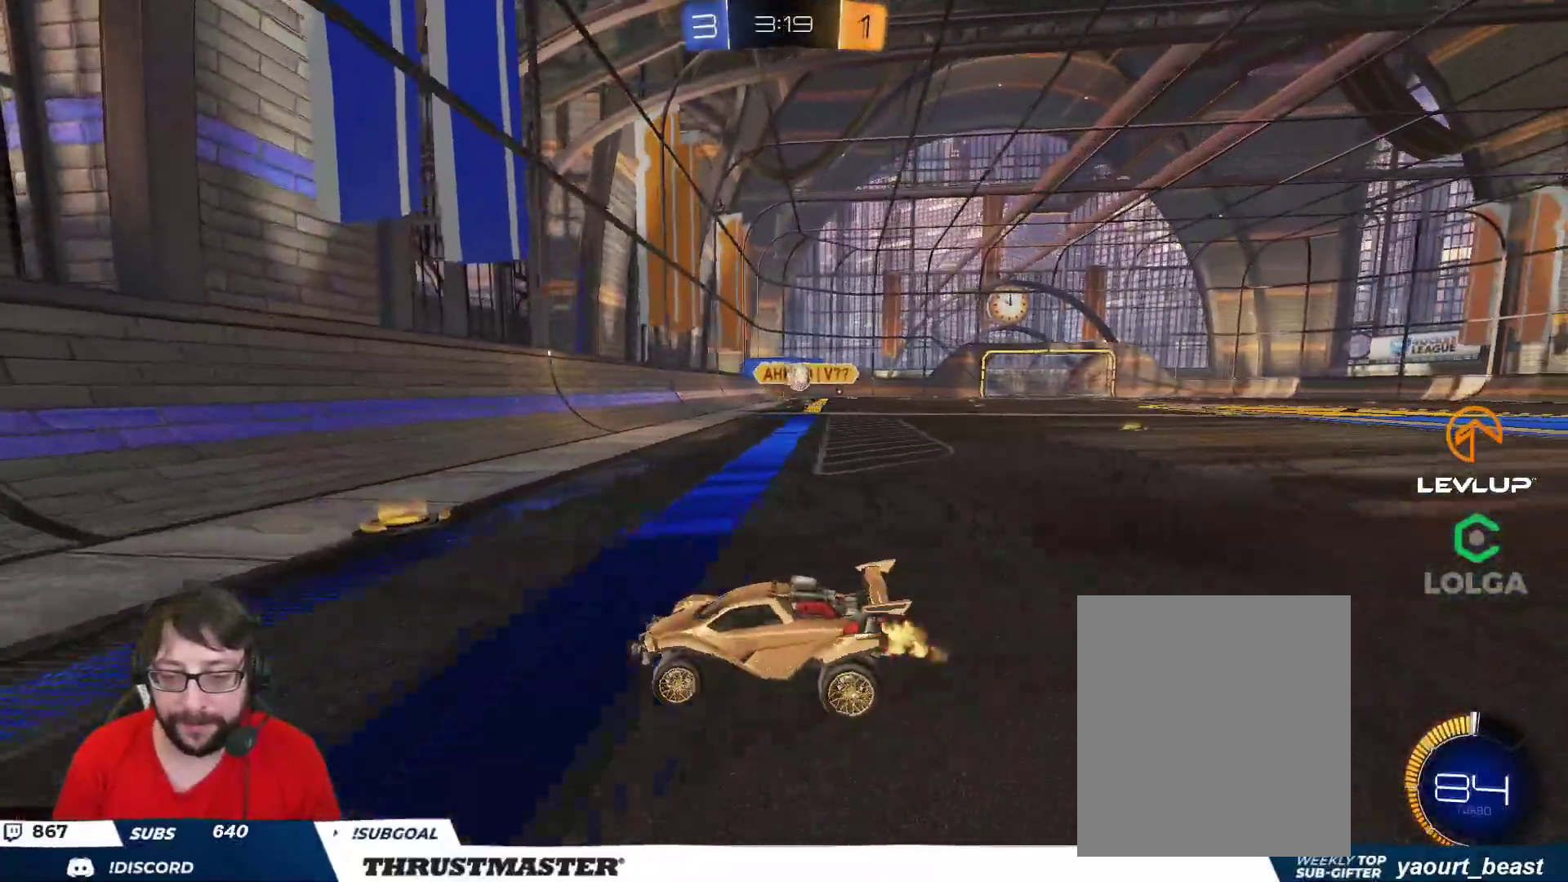
{"buttons": ["R2"], "left_stick": "right", "right_stick": "center", "events": [[417, "left_stick", "right"]]}
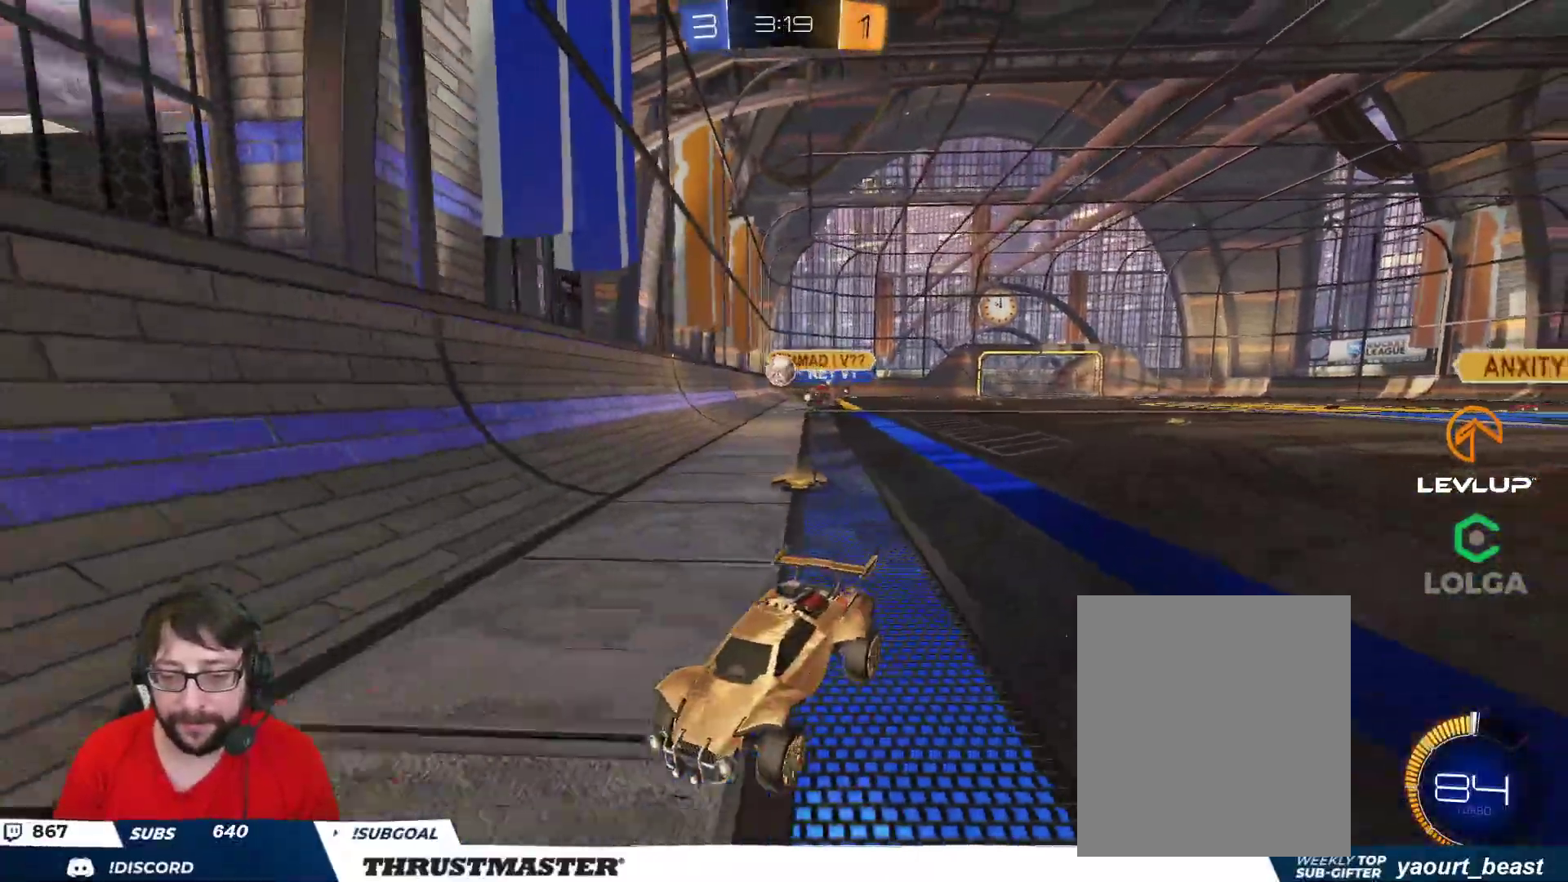
{"buttons": ["R2"], "left_stick": "up-left", "right_stick": "center", "events": [[83, "left_stick", "left"], [200, "L2", "down"], [317, "L2", "up"], [450, "left_stick", "up-left"]]}
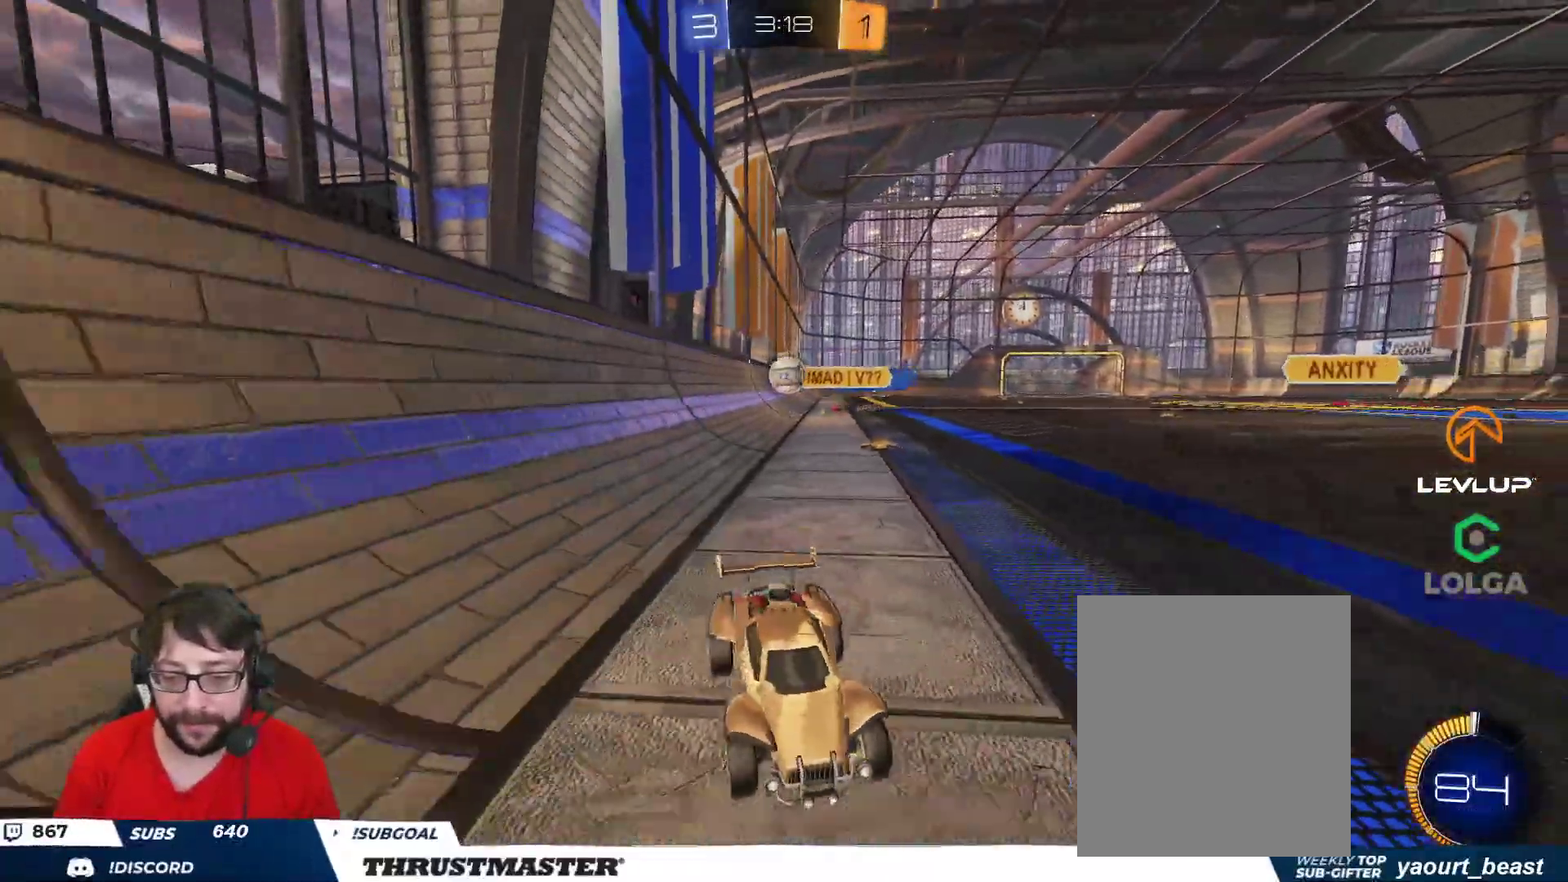
{"buttons": ["R2"], "left_stick": "right", "right_stick": "center", "events": [[83, "L2", "down"], [183, "L2", "up"], [317, "left_stick", "center"], [400, "R2", "up"], [433, "left_stick", "right"], [467, "R2", "down"]]}
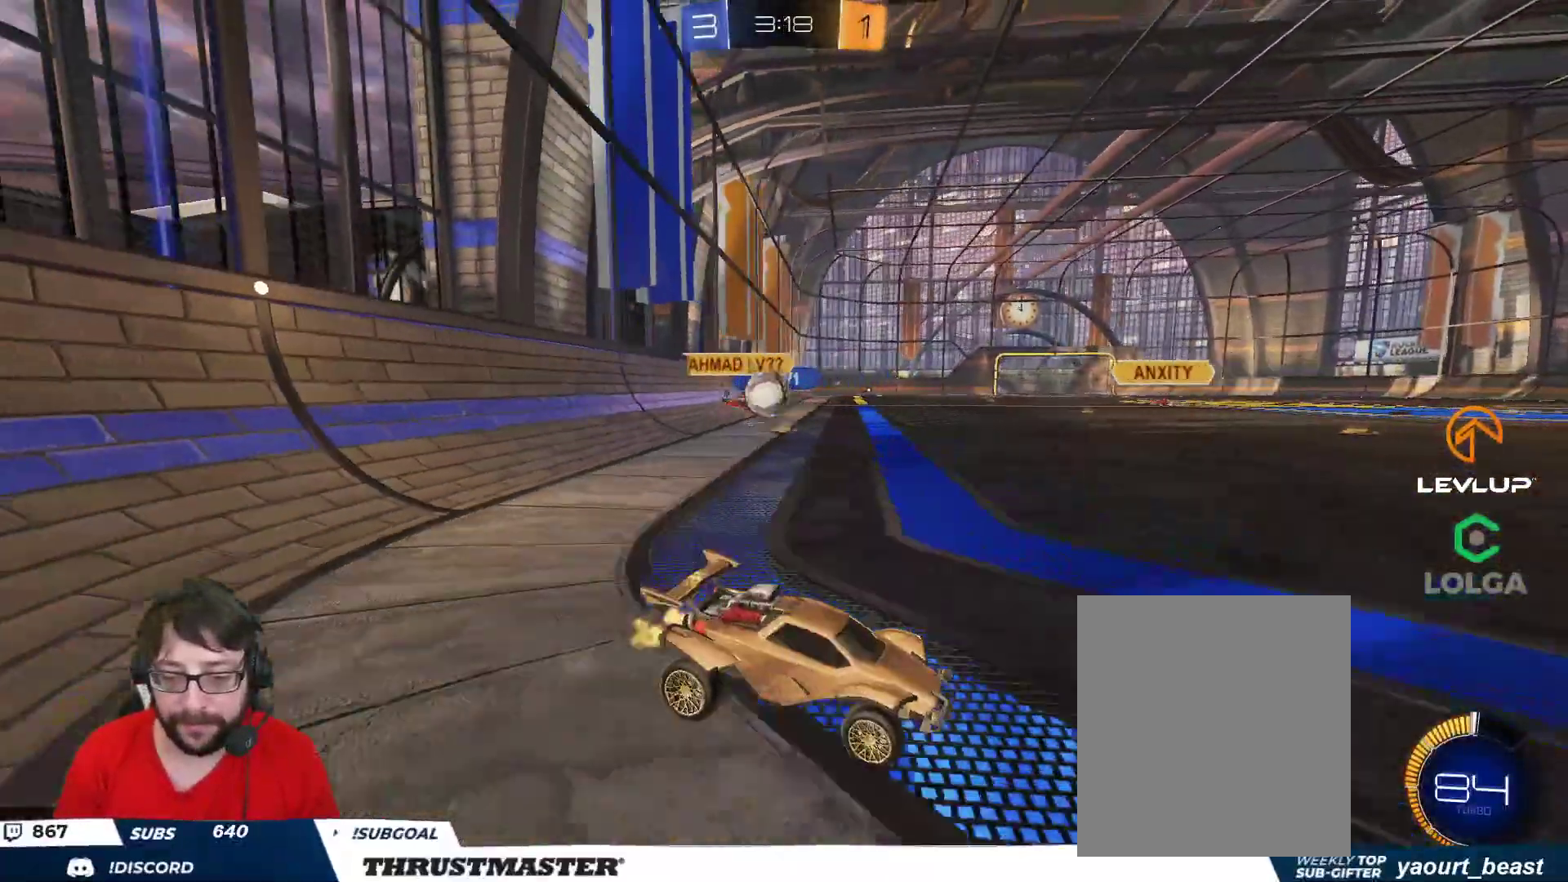
{"buttons": ["L2", "R2"], "left_stick": "right", "right_stick": "center", "events": [[17, "left_stick", "center"], [183, "left_stick", "up"], [233, "left_stick", "right"], [267, "L2", "down"]]}
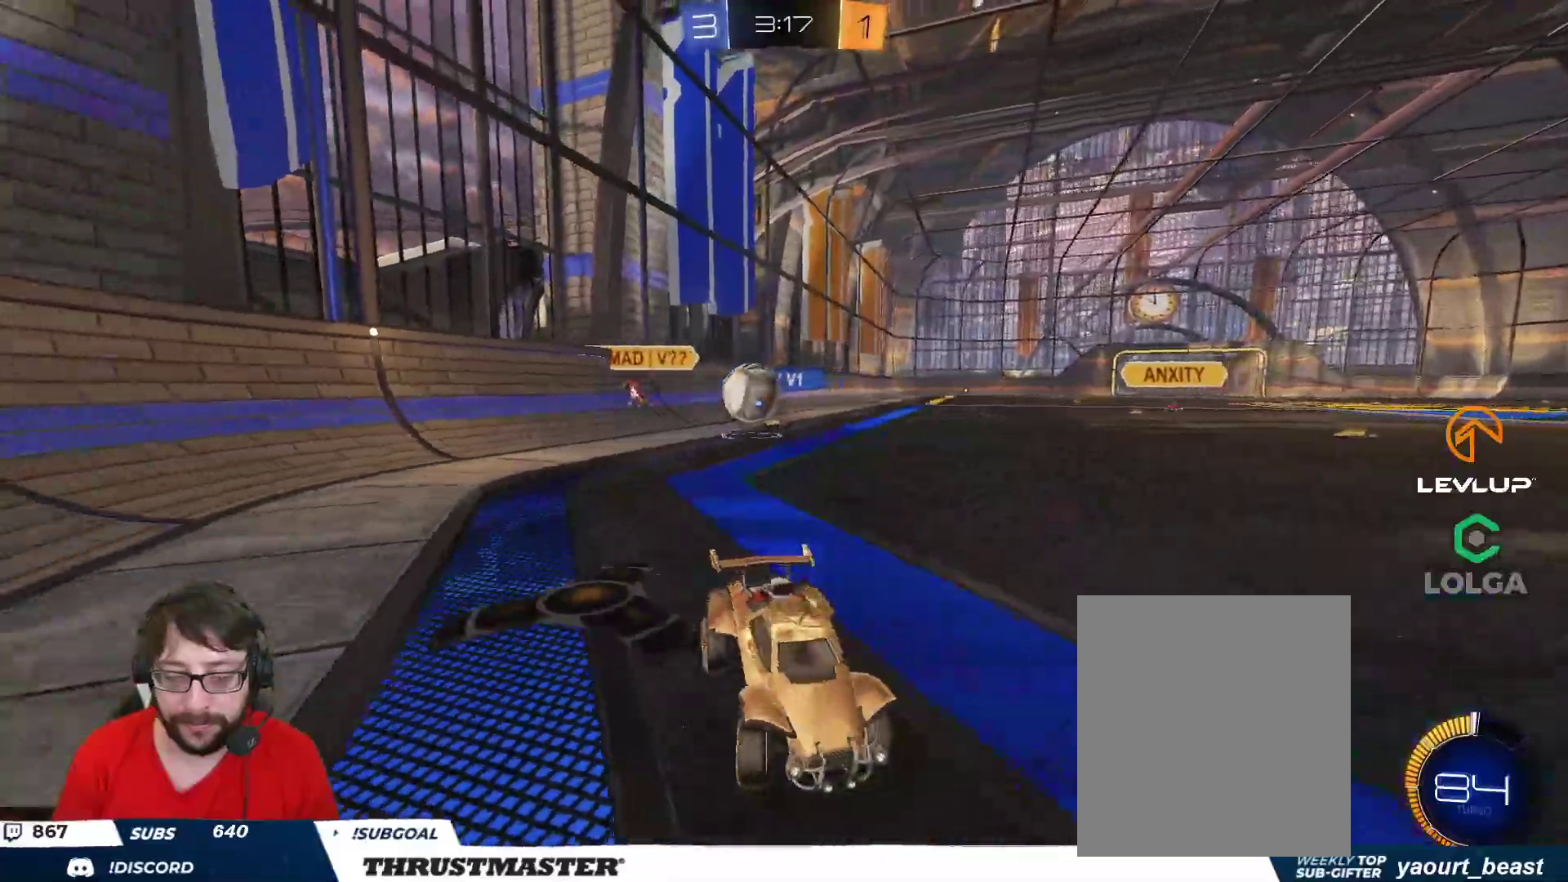
{"buttons": [], "left_stick": "right", "right_stick": "center", "events": [[50, "L2", "up"], [333, "L2", "down"], [383, "L2", "up"], [483, "R2", "up"]]}